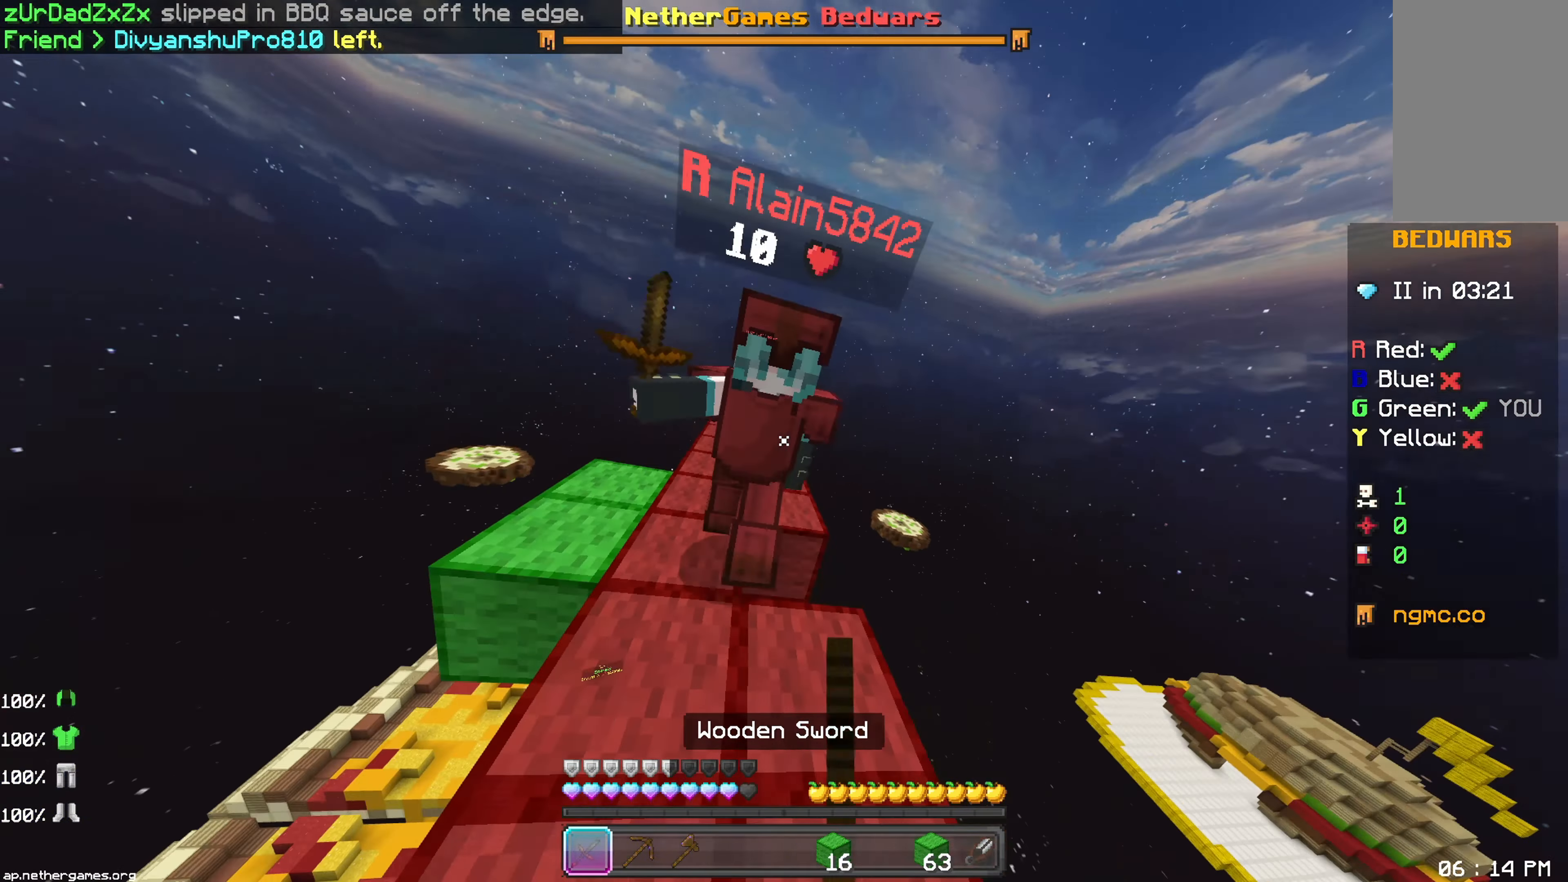
Gameplay with keyboard and mouse; each line is a JSON object with the keys and mouse buttons held at the frame after it. "events" lists presses ("down") and releases ("up") of "down", "left", "right", "space", "up", "mouse_left" and "mouse_right" between this image and that frame as [ms after this image, input, new state], when the widget could be followed in between. "mouse_left", "mouse_right" = the "left", "right" buttons of the "mouse" list. No other keys are recorded. Fast repeated clicks can show as one long hold. Mouse movement is not recorded.
{"keys": ["right", "up"], "mouse": ["left"], "events": [[50, "mouse_left", "down"], [100, "mouse_left", "up"], [167, "mouse_left", "down"], [183, "mouse_left", "up"], [233, "left", "down"], [233, "mouse_left", "down"], [233, "right", "up"], [267, "mouse_left", "up"], [350, "left", "up"], [350, "mouse_left", "down"], [350, "right", "down"], [367, "mouse_left", "up"], [417, "mouse_left", "down"], [467, "mouse_left", "up"], [500, "mouse_left", "down"]]}
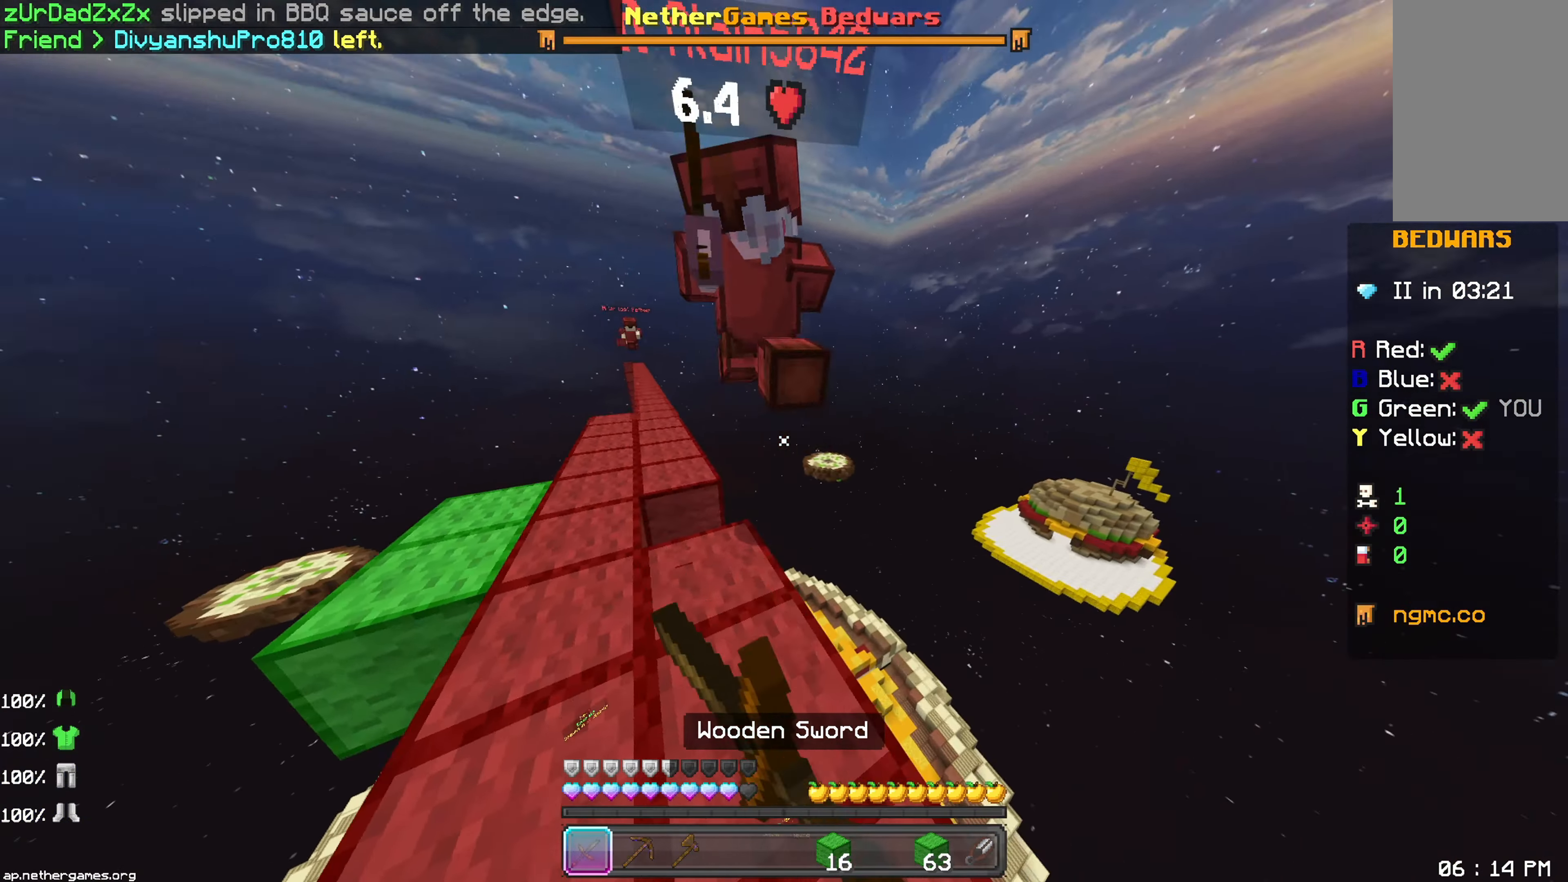
{"keys": ["up"], "mouse": [], "events": [[17, "mouse_left", "up"], [83, "mouse_left", "down"], [217, "mouse_left", "up"], [250, "left", "down"], [250, "right", "up"], [283, "mouse_left", "down"], [300, "mouse_left", "up"], [350, "mouse_left", "down"], [367, "mouse_left", "up"], [433, "left", "up"]]}
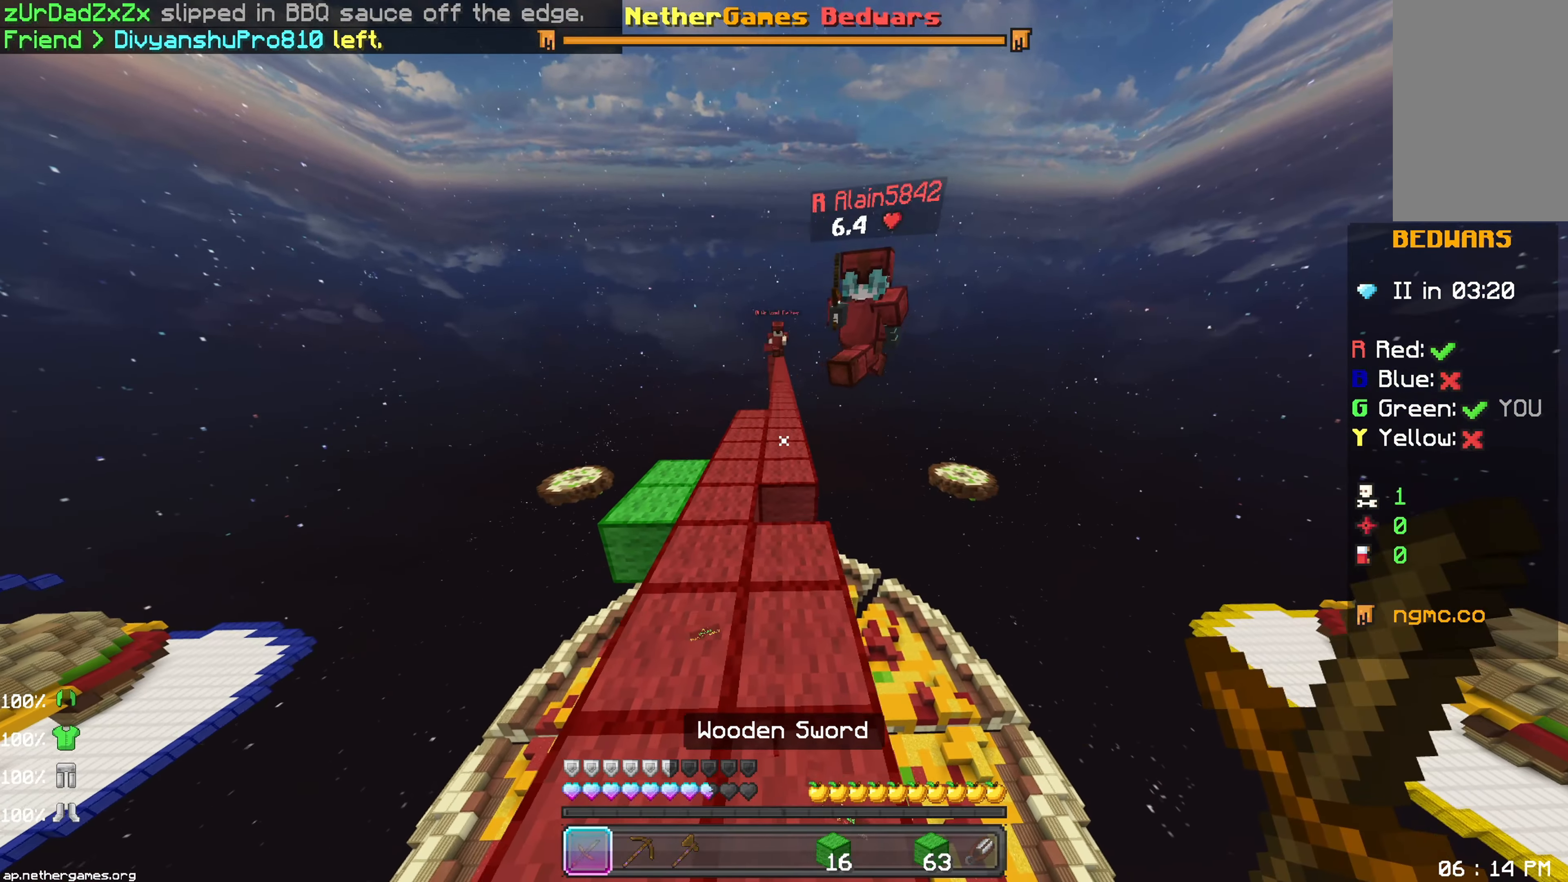
{"keys": ["right", "up"], "mouse": [], "events": [[250, "left", "down"], [450, "left", "up"], [450, "right", "down"]]}
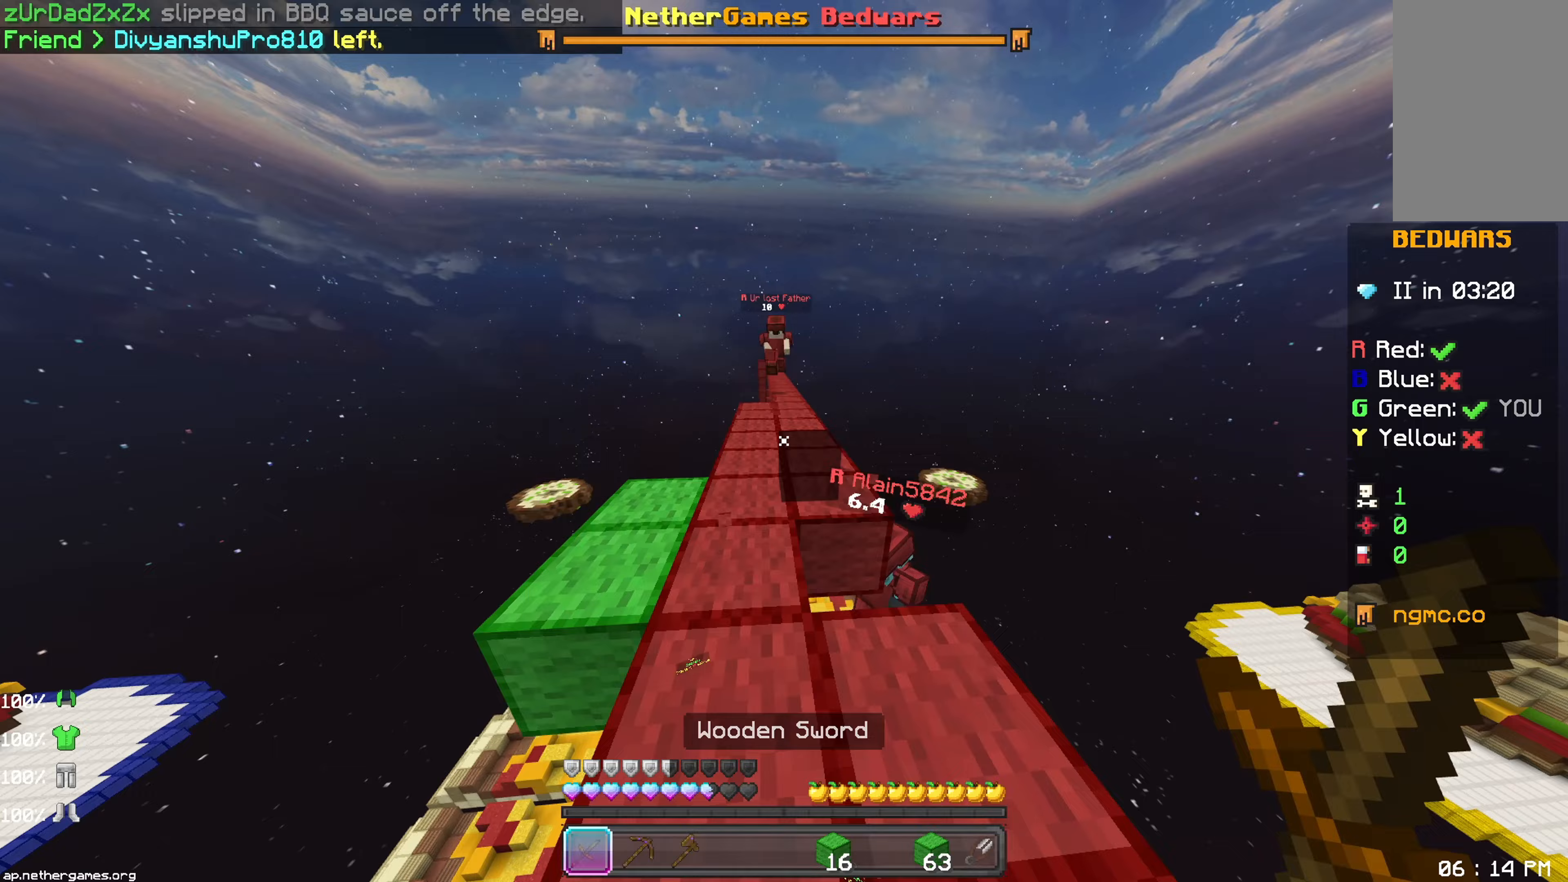
{"keys": [], "mouse": ["right"], "events": [[133, "right", "up"], [133, "up", "up"], [250, "down", "down"], [250, "left", "down"], [300, "left", "up"], [467, "mouse_right", "down"], [483, "down", "up"]]}
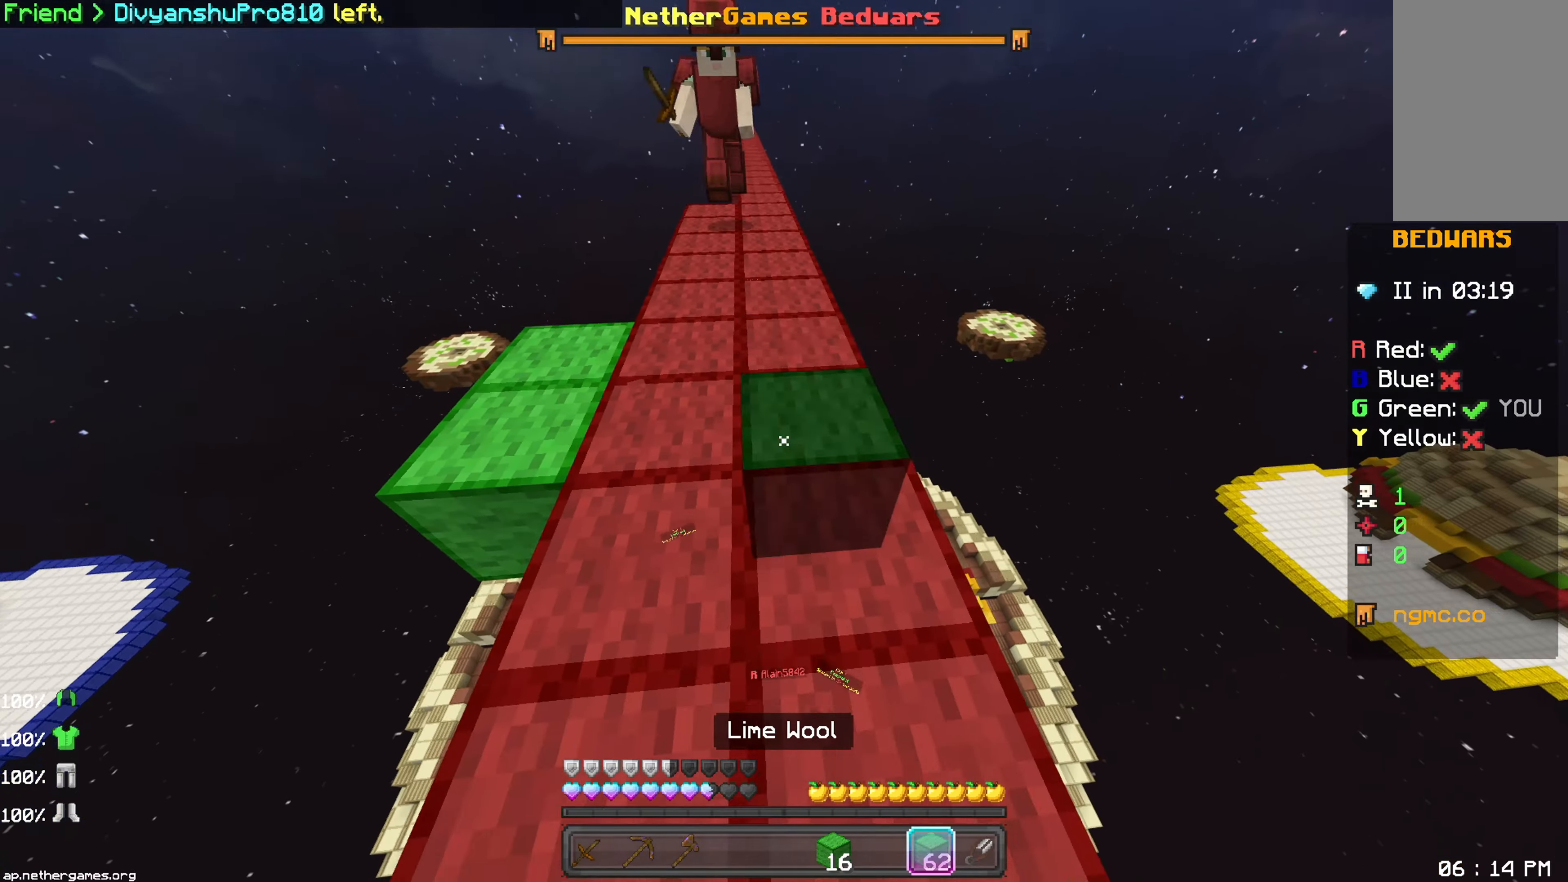
{"keys": ["right", "up"], "mouse": ["left"], "events": [[67, "mouse_right", "up"], [83, "up", "down"], [117, "mouse_left", "down"], [133, "mouse_left", "up"], [300, "mouse_left", "down"], [333, "mouse_left", "up"], [400, "right", "down"], [483, "mouse_left", "down"]]}
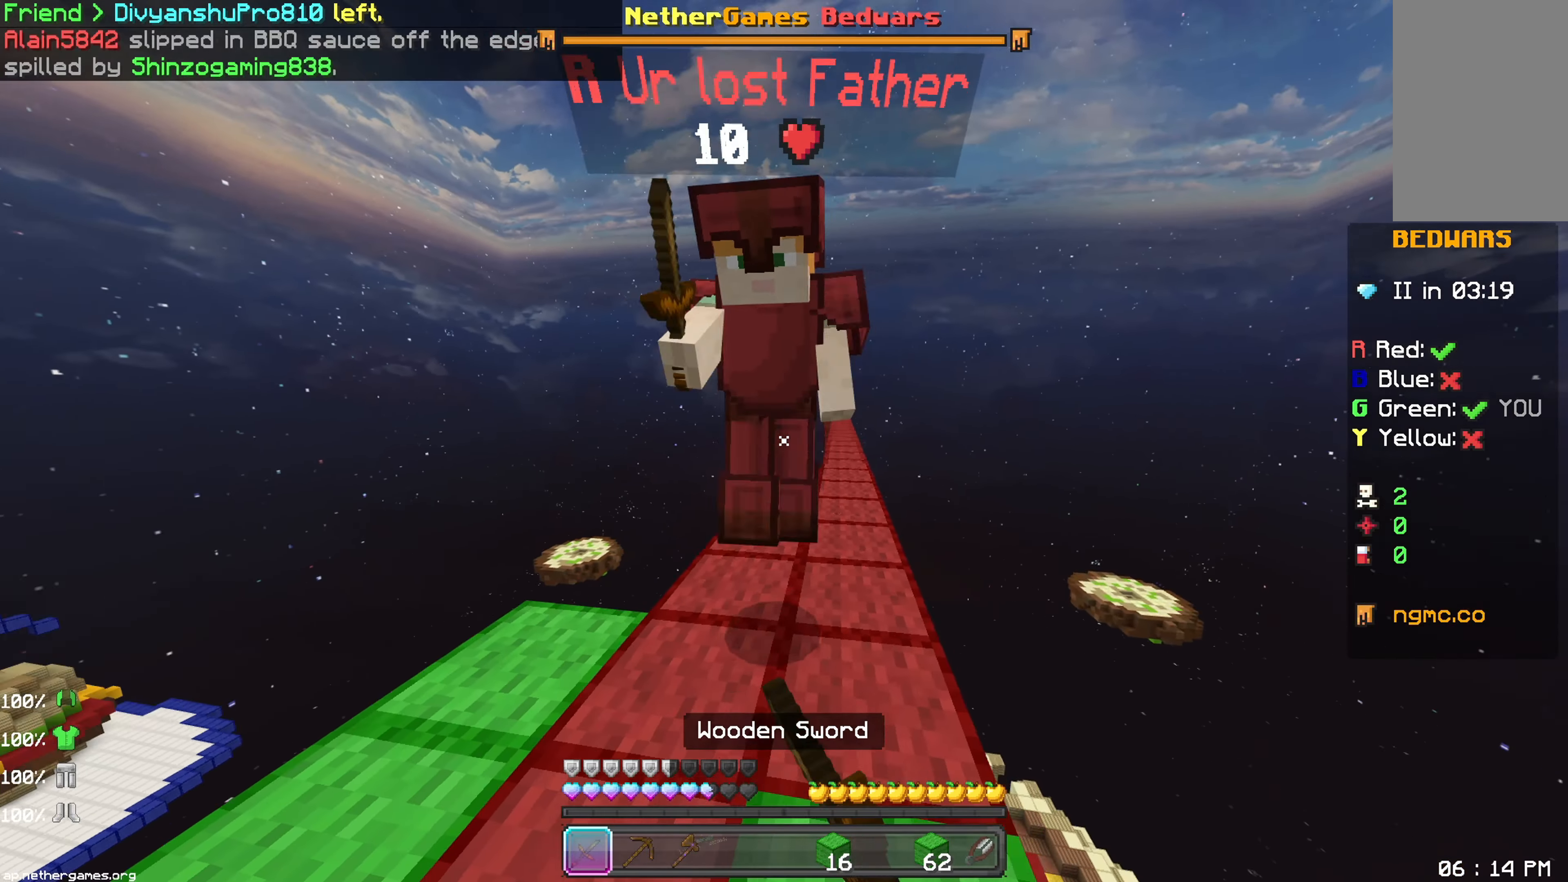
{"keys": ["right", "up"], "mouse": ["left"], "events": [[17, "mouse_left", "up"], [50, "left", "down"], [50, "right", "up"], [150, "mouse_left", "down"], [200, "mouse_left", "up"], [333, "mouse_left", "down"], [383, "left", "up"], [383, "mouse_left", "up"], [433, "mouse_left", "down"], [450, "mouse_left", "up"], [450, "right", "down"], [500, "mouse_left", "down"]]}
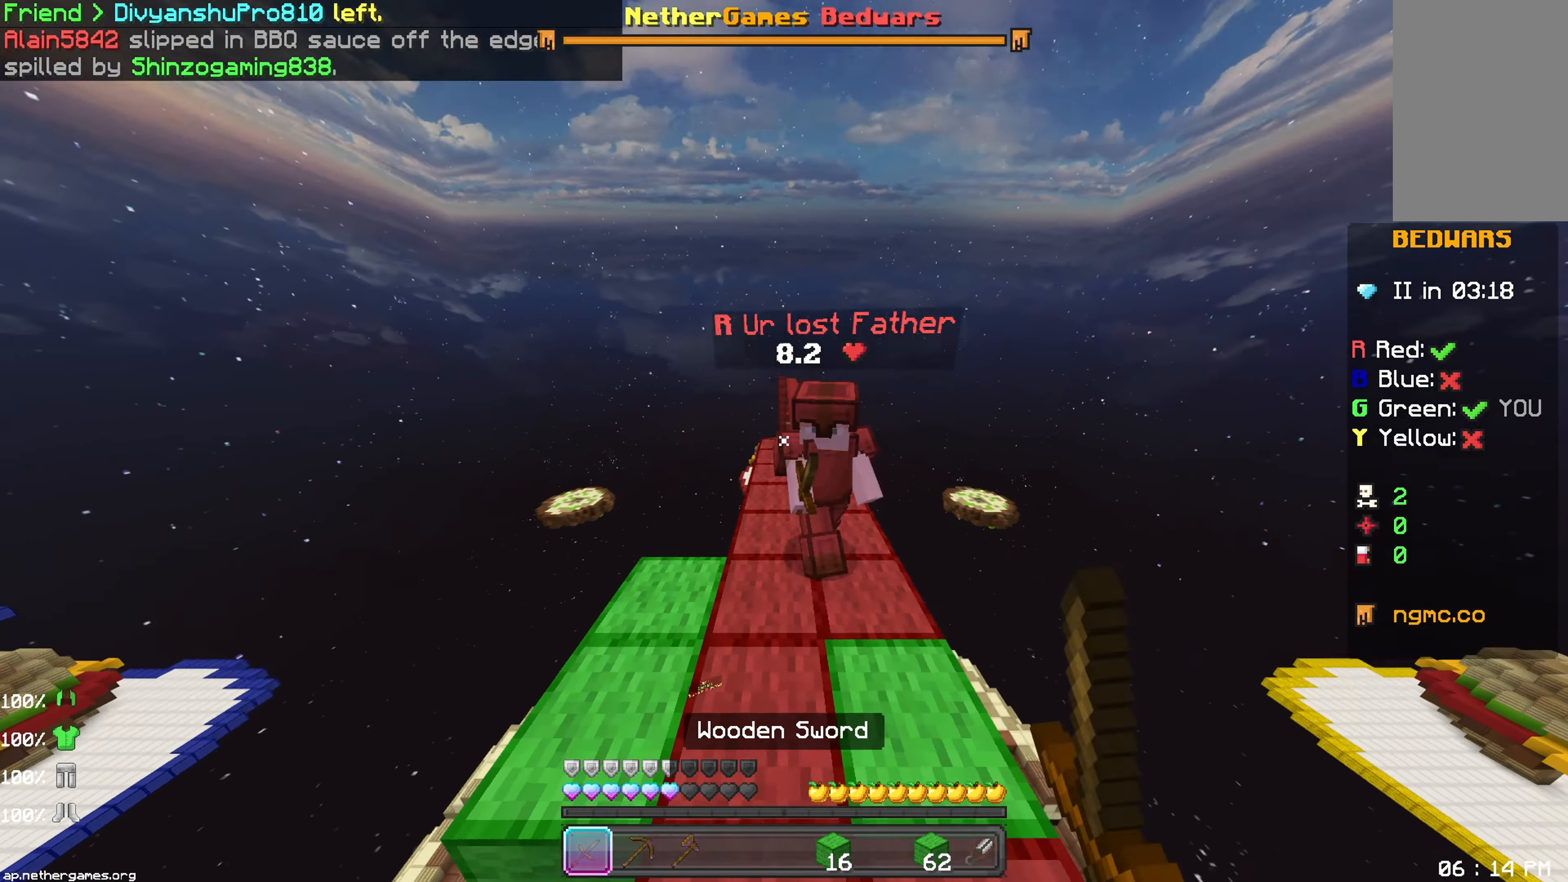
{"keys": ["right", "up"], "mouse": [], "events": [[67, "mouse_left", "up"], [83, "right", "up"], [117, "mouse_left", "down"], [133, "mouse_left", "up"], [183, "mouse_left", "down"], [183, "right", "down"], [250, "mouse_left", "up"], [283, "right", "up"], [300, "mouse_left", "down"], [317, "mouse_left", "up"], [333, "right", "down"], [383, "mouse_left", "down"], [433, "mouse_left", "up"]]}
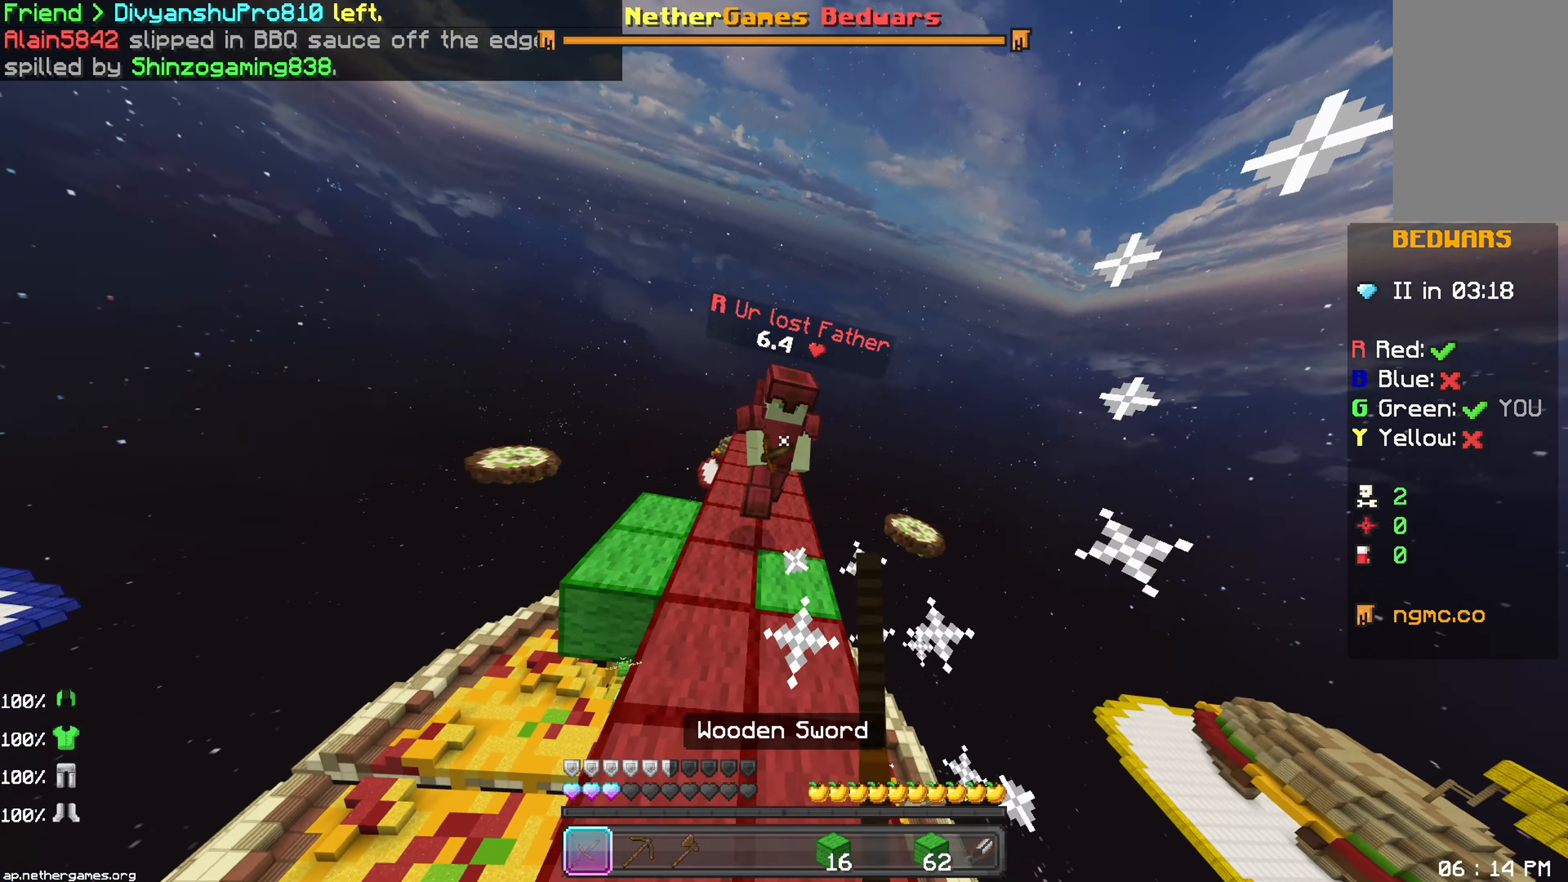
{"keys": ["up"], "mouse": [], "events": [[50, "mouse_left", "down"], [50, "right", "up"], [117, "mouse_left", "up"], [150, "mouse_left", "down"], [183, "mouse_left", "up"], [233, "right", "down"], [250, "mouse_left", "down"], [267, "mouse_left", "up"], [500, "right", "up"]]}
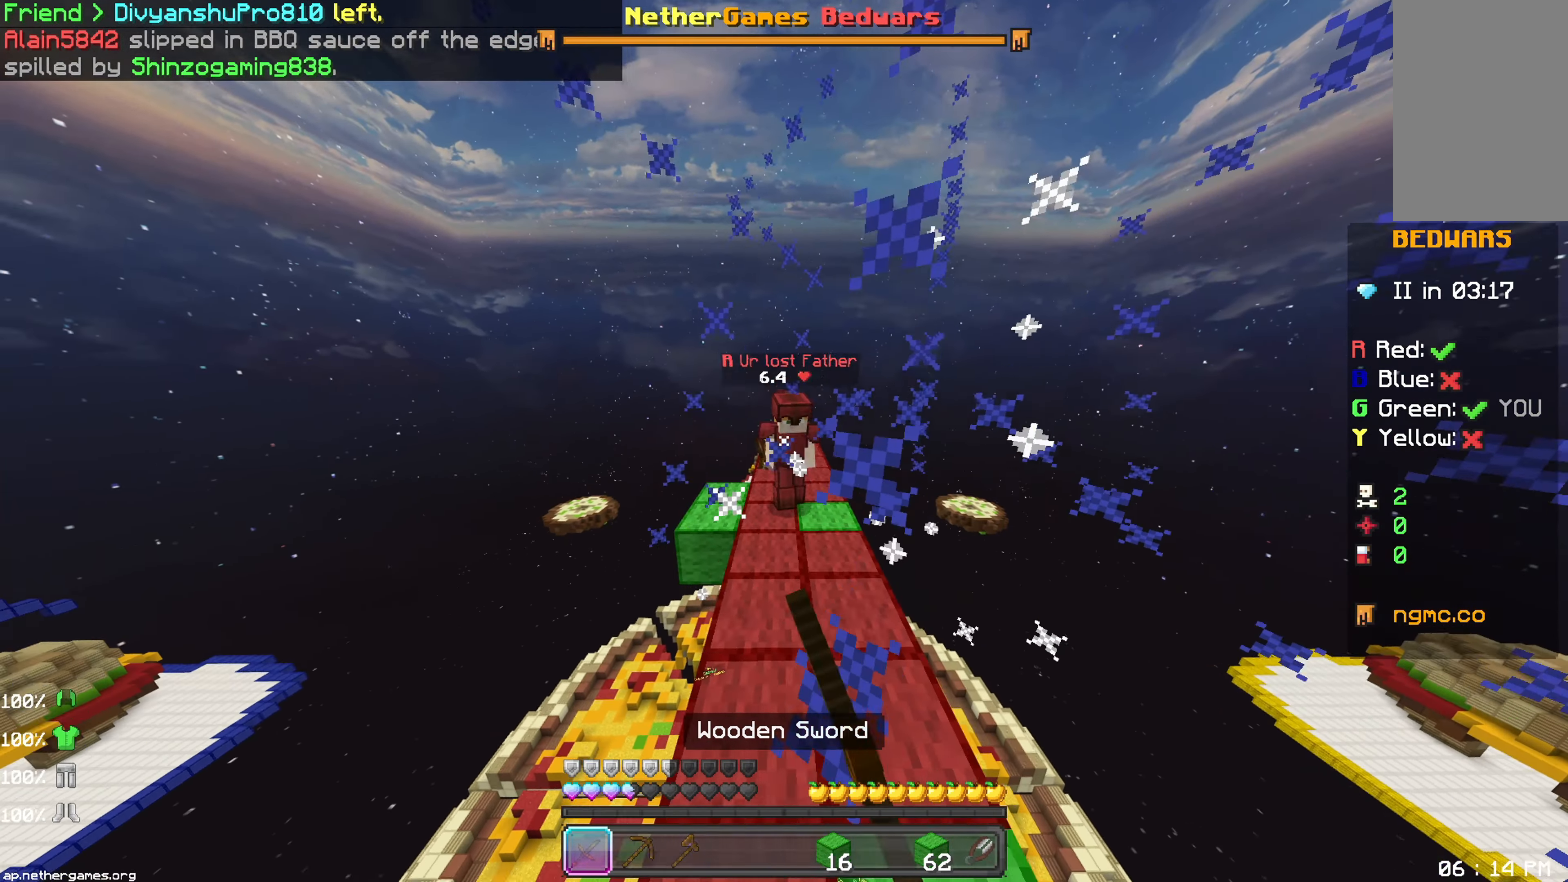
{"keys": ["left", "right", "up"], "mouse": ["left"], "events": [[83, "right", "down"], [133, "mouse_left", "down"], [150, "mouse_left", "up"], [200, "mouse_left", "down"], [233, "mouse_left", "up"], [383, "mouse_left", "down"], [433, "mouse_left", "up"], [467, "left", "down"], [500, "mouse_left", "down"]]}
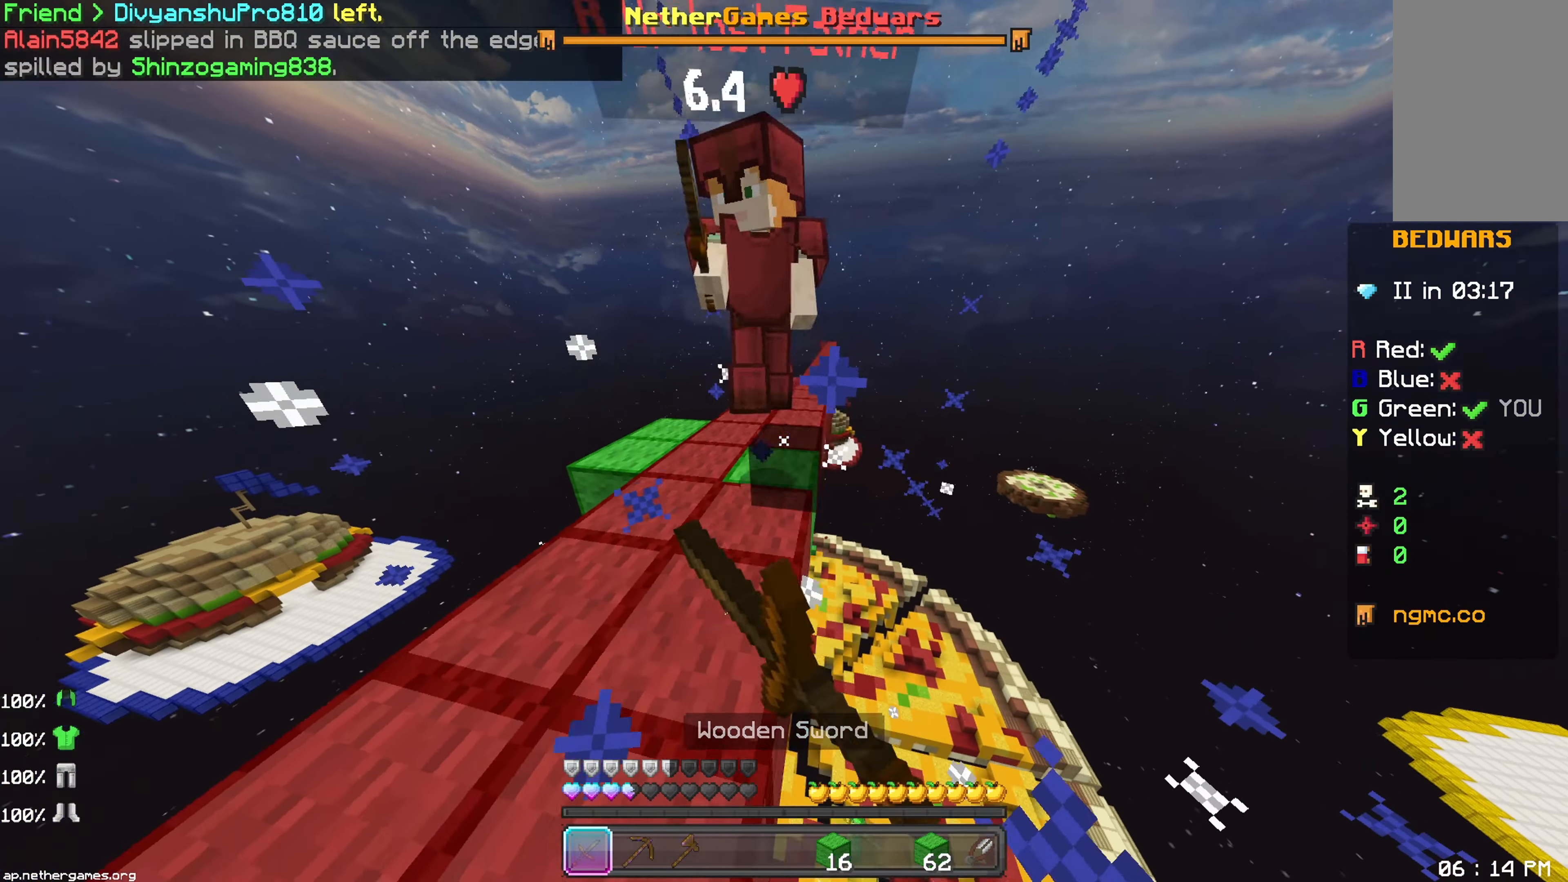
{"keys": ["up"], "mouse": [], "events": [[17, "mouse_left", "up"], [33, "right", "up"], [250, "mouse_left", "down"], [283, "mouse_left", "up"], [283, "up", "up"], [350, "mouse_left", "down"], [367, "mouse_left", "up"], [433, "mouse_left", "down"], [450, "left", "up"], [450, "up", "down"], [467, "mouse_left", "up"]]}
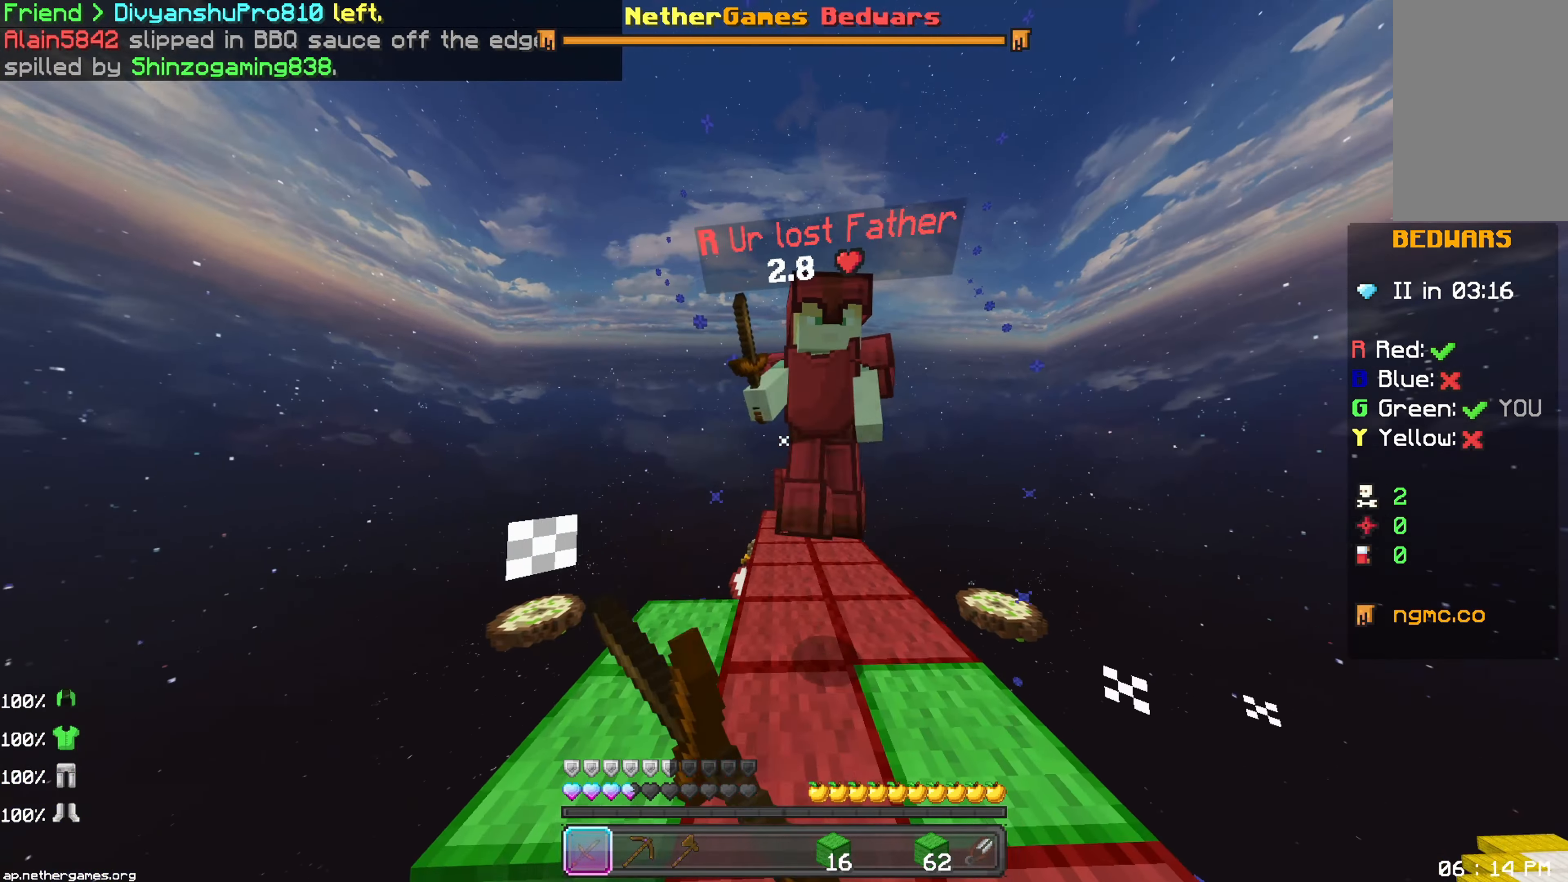
{"keys": ["up"], "mouse": [], "events": [[83, "up", "up"], [117, "mouse_left", "down"], [150, "mouse_left", "up"], [200, "mouse_left", "down"], [217, "mouse_left", "up"], [250, "up", "down"], [300, "mouse_left", "down"], [333, "mouse_left", "up"], [333, "right", "down"], [367, "mouse_left", "down"], [383, "right", "up"], [400, "mouse_left", "up"], [417, "mouse_left", "down"], [433, "mouse_left", "up"], [483, "mouse_left", "down"], [500, "mouse_left", "up"]]}
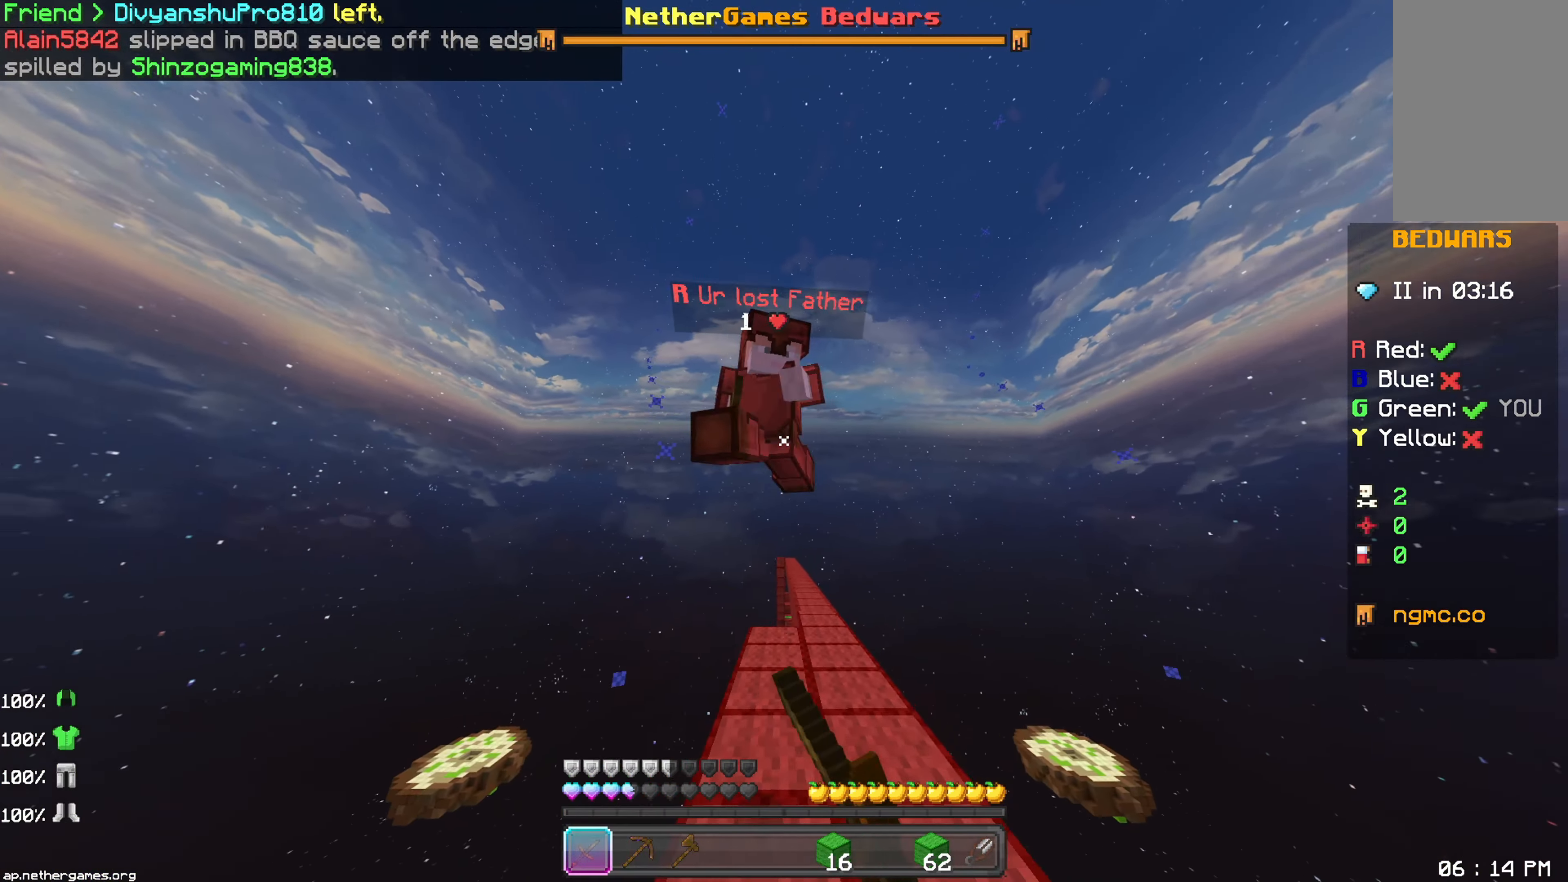
{"keys": ["right", "up"], "mouse": [], "events": [[33, "space", "down"], [133, "mouse_left", "down"], [133, "space", "up"], [200, "mouse_left", "up"], [317, "mouse_left", "down"], [367, "mouse_left", "up"], [383, "right", "down"]]}
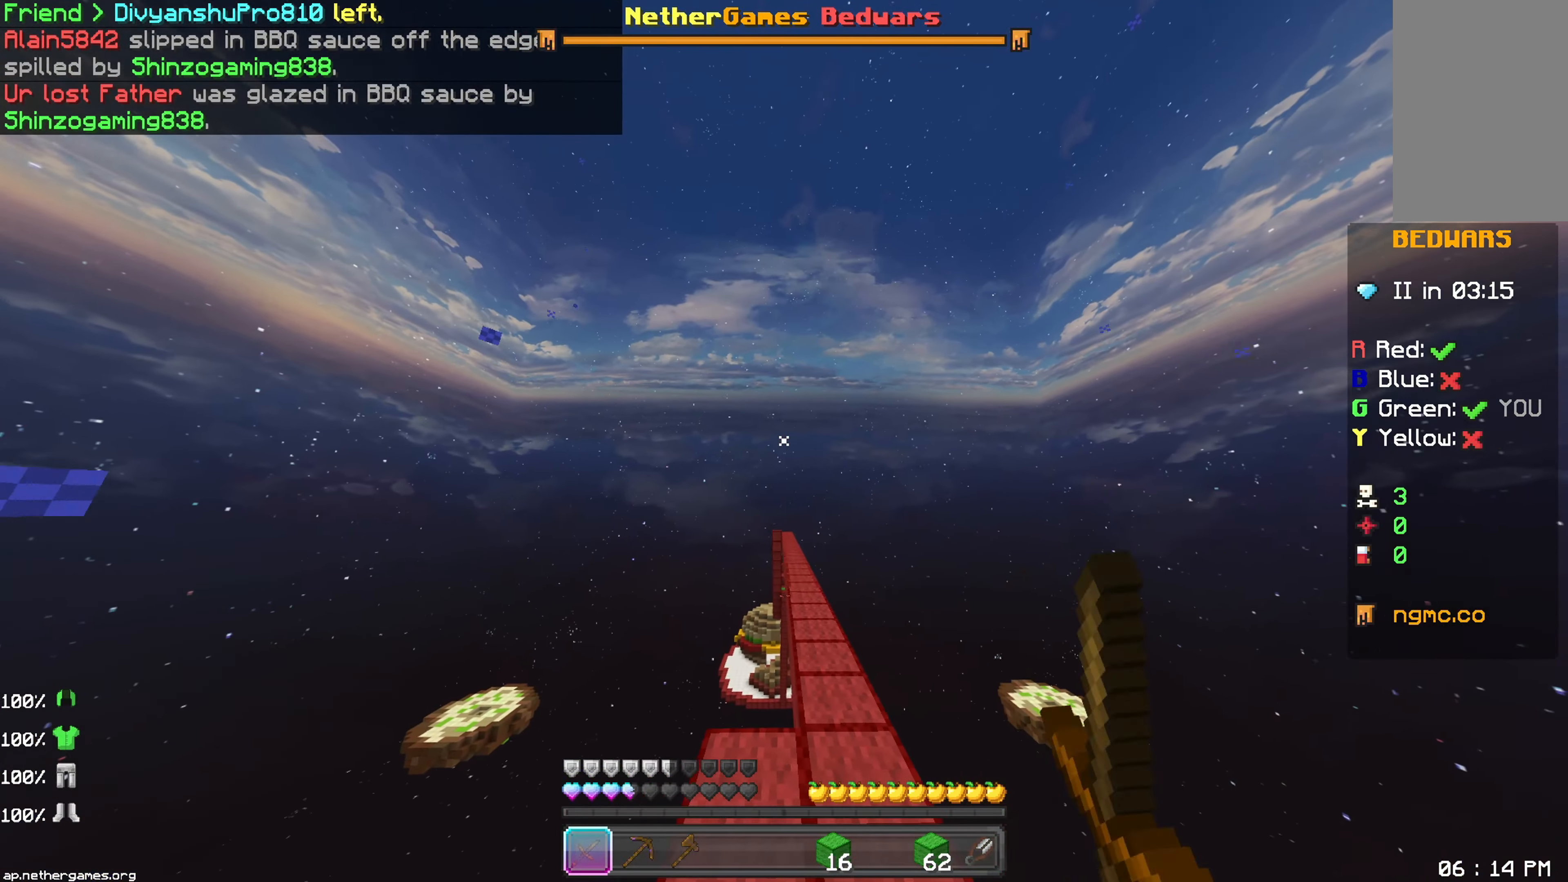
{"keys": ["up"], "mouse": [], "events": [[83, "right", "up"], [133, "space", "down"], [283, "space", "up"]]}
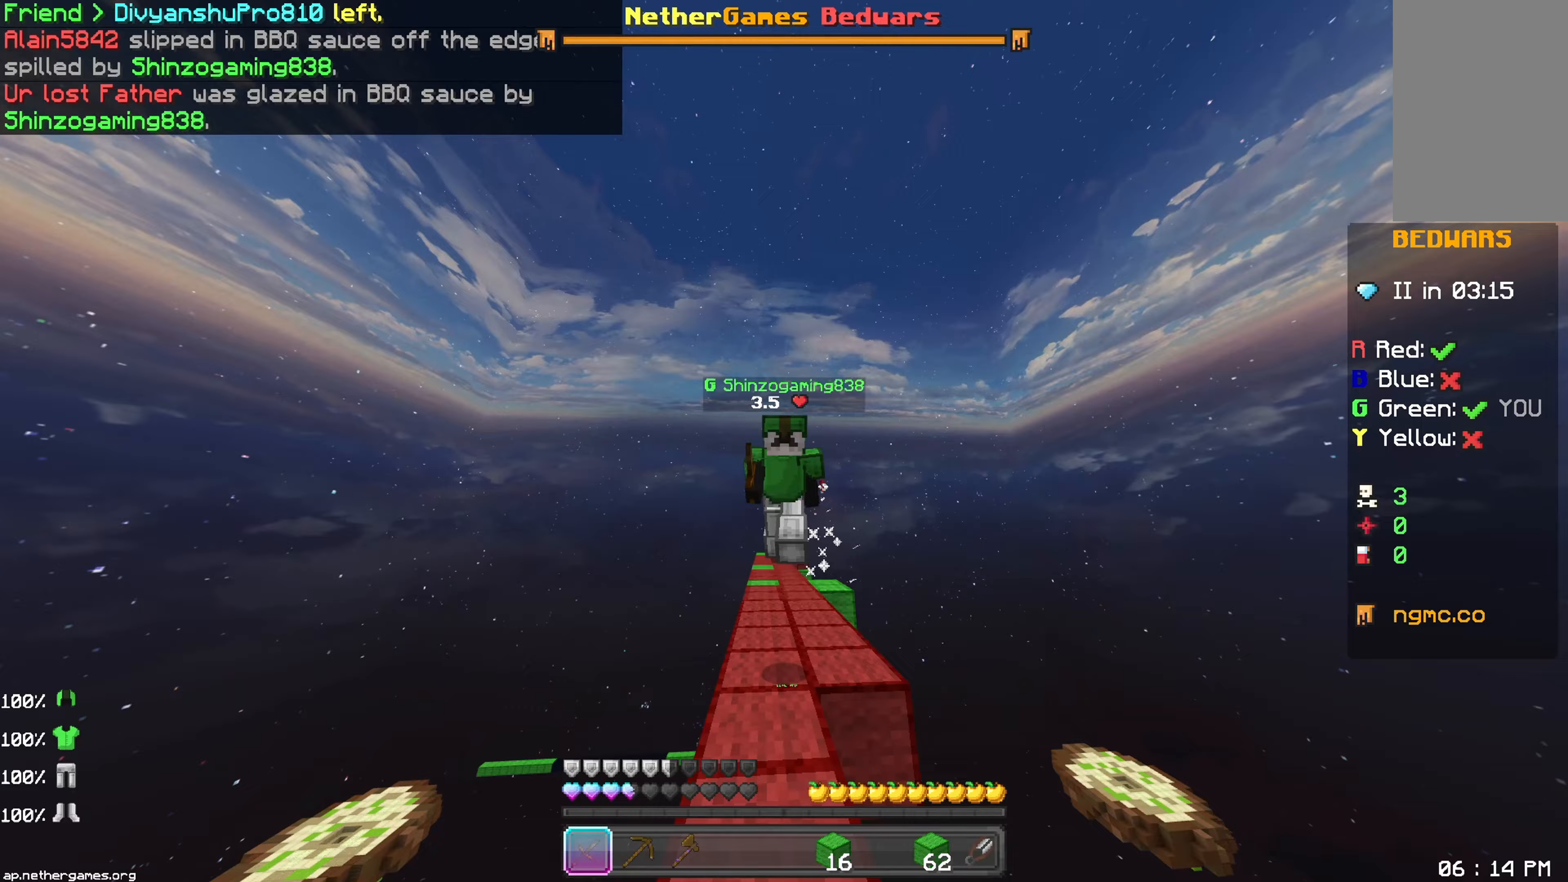
{"keys": ["up"], "mouse": [], "events": [[33, "space", "down"], [133, "mouse_left", "down"], [183, "mouse_left", "up"], [233, "mouse_left", "down"], [300, "mouse_left", "up"], [350, "mouse_left", "down"], [400, "space", "up"], [417, "mouse_left", "up"]]}
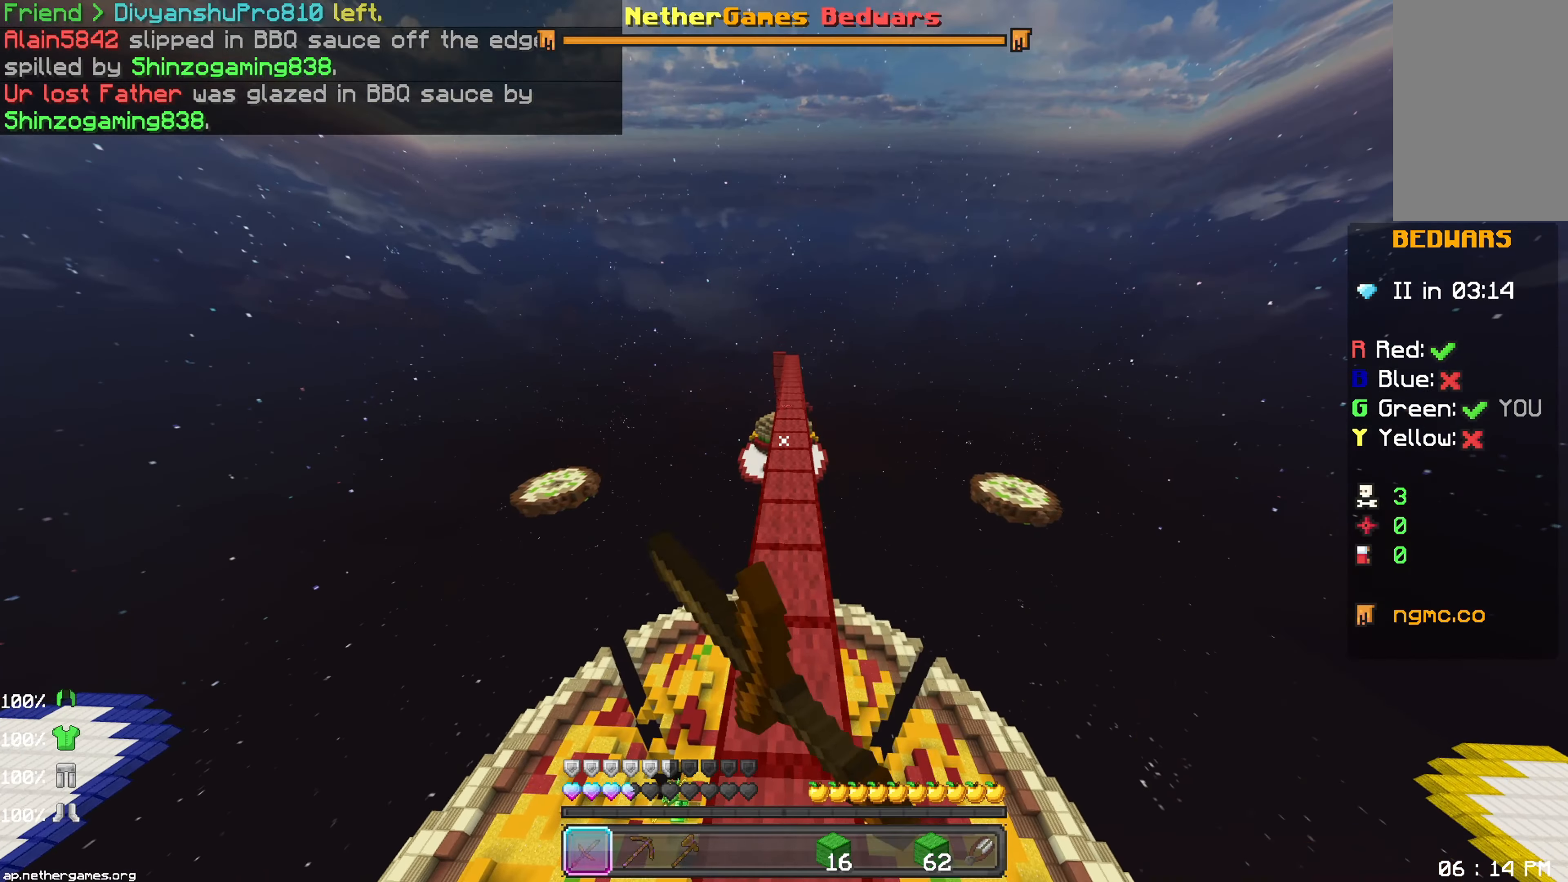
{"keys": ["up"], "mouse": ["left"], "events": [[117, "mouse_left", "down"], [150, "space", "down"], [167, "mouse_left", "up"], [233, "mouse_left", "down"], [283, "mouse_left", "up"], [333, "mouse_left", "down"], [400, "mouse_left", "up"], [433, "mouse_left", "down"], [433, "space", "up"]]}
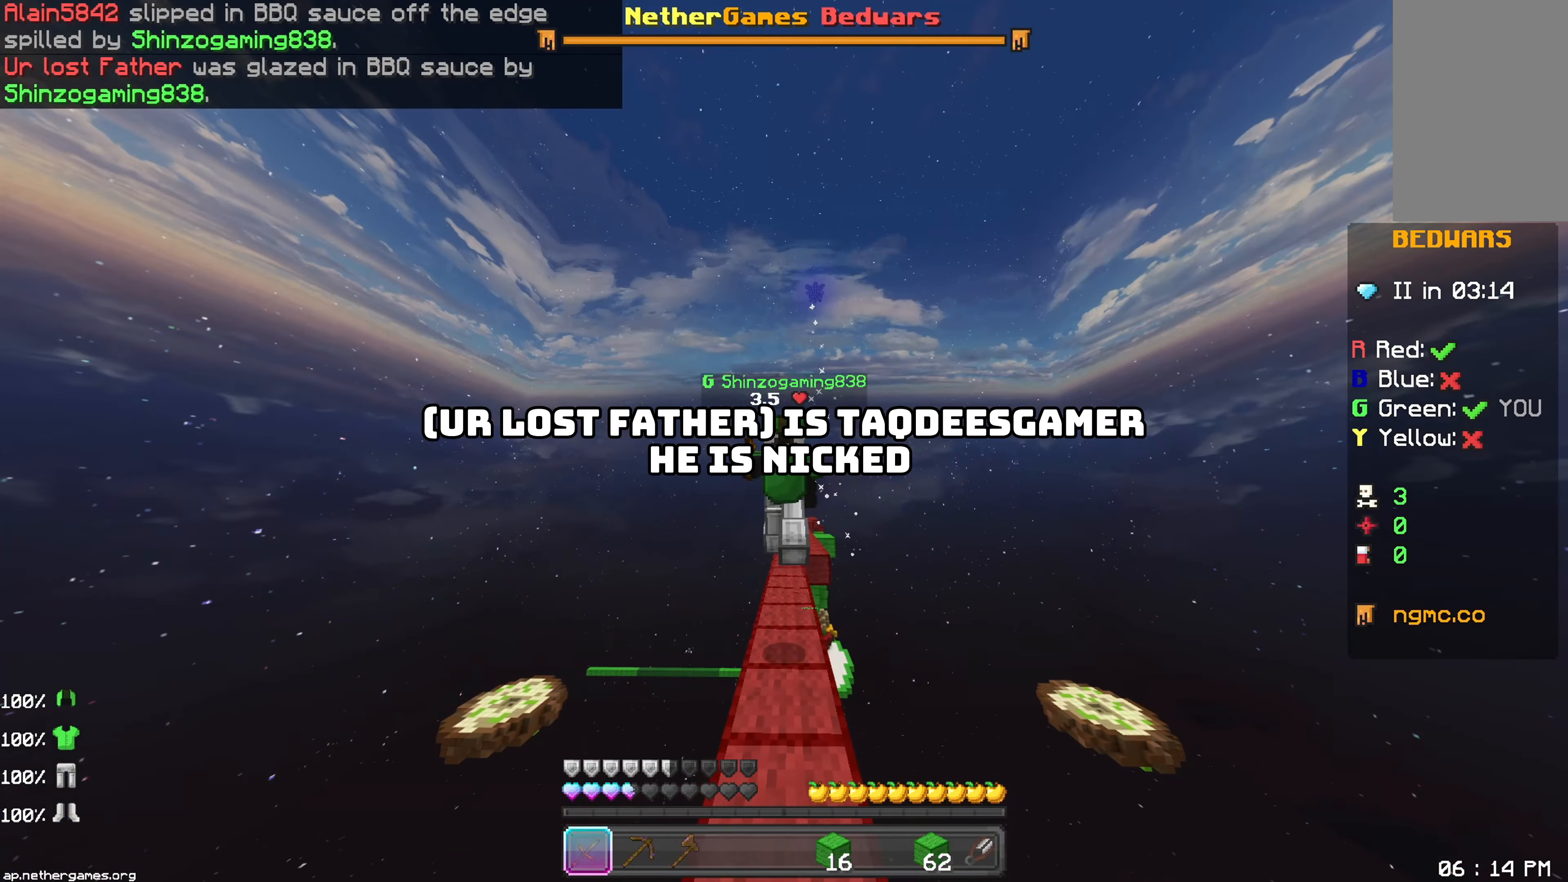
{"keys": ["space", "up"], "mouse": ["left"], "events": [[17, "mouse_left", "up"], [250, "space", "down"], [450, "mouse_left", "down"], [467, "mouse_left", "up"], [500, "mouse_left", "down"]]}
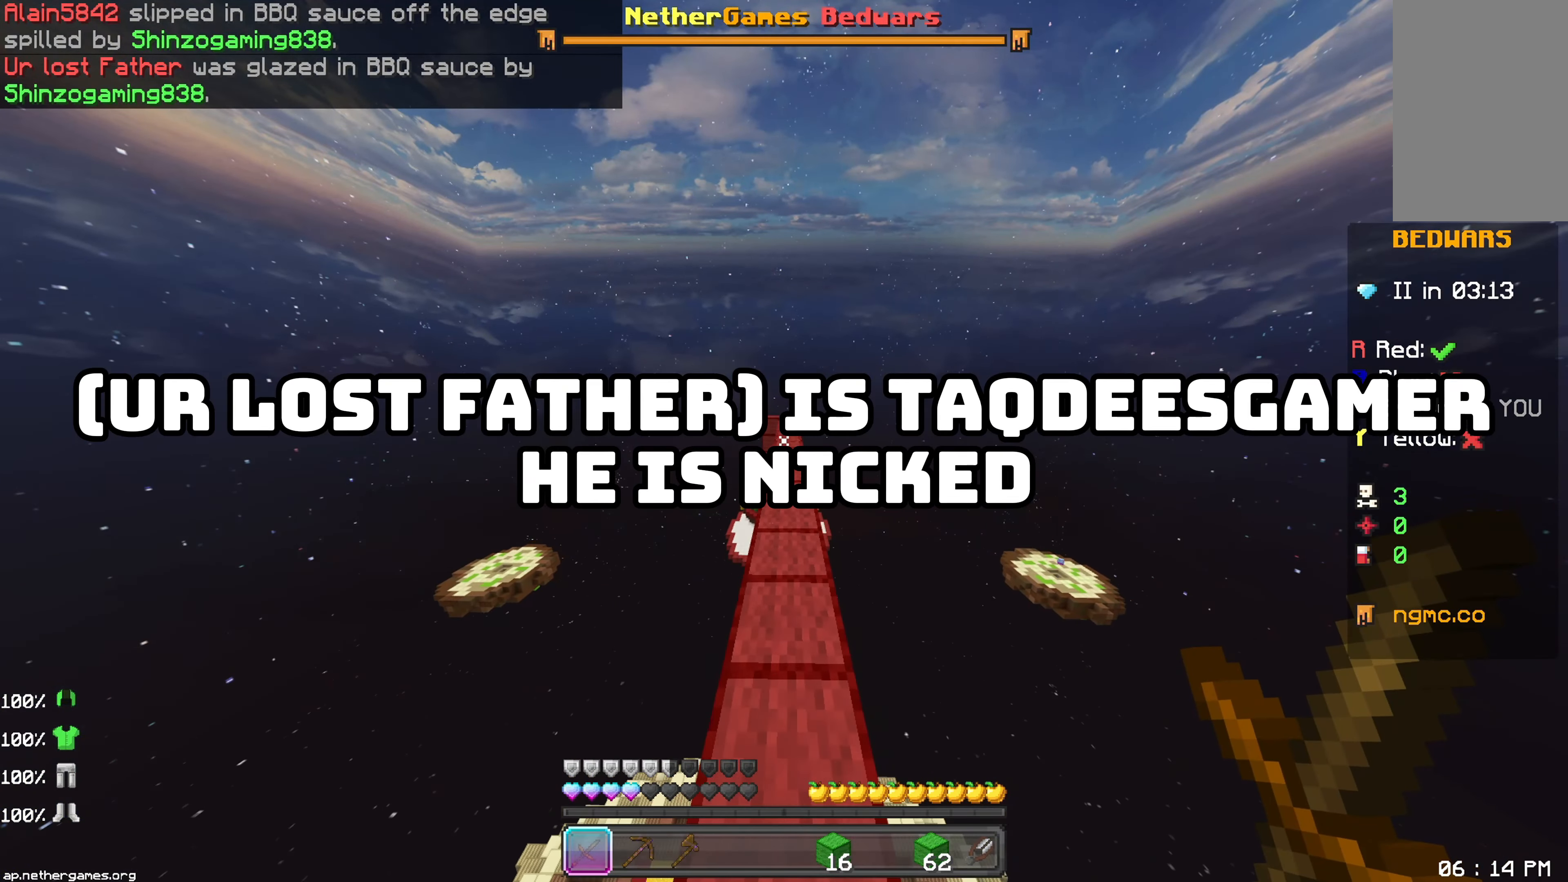
{"keys": ["space", "up"], "mouse": [], "events": [[50, "mouse_left", "up"]]}
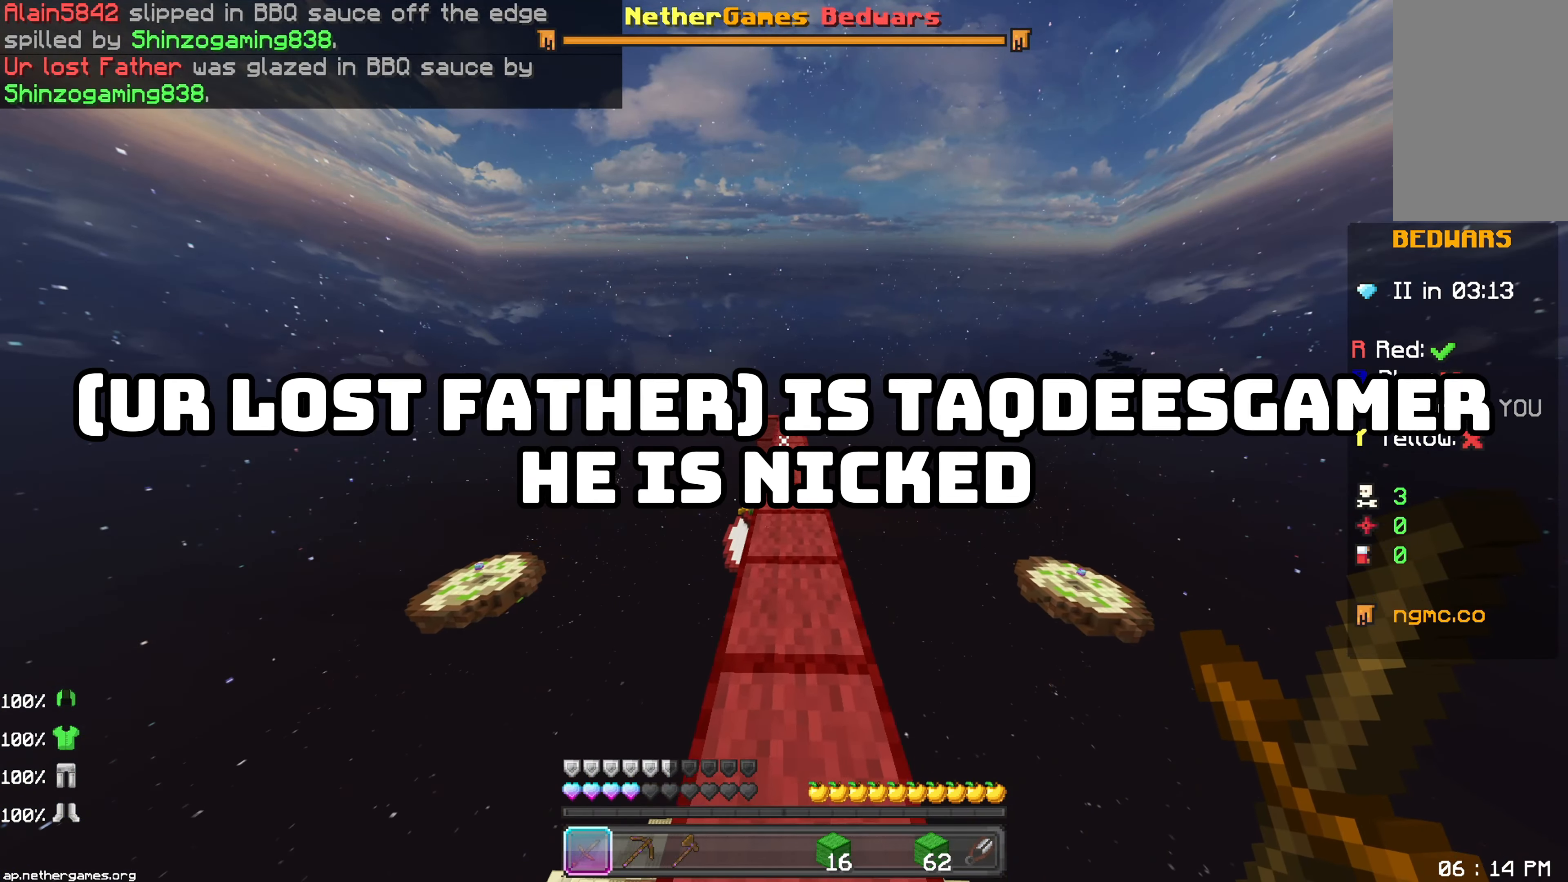
{"keys": ["space", "up"], "mouse": [], "events": []}
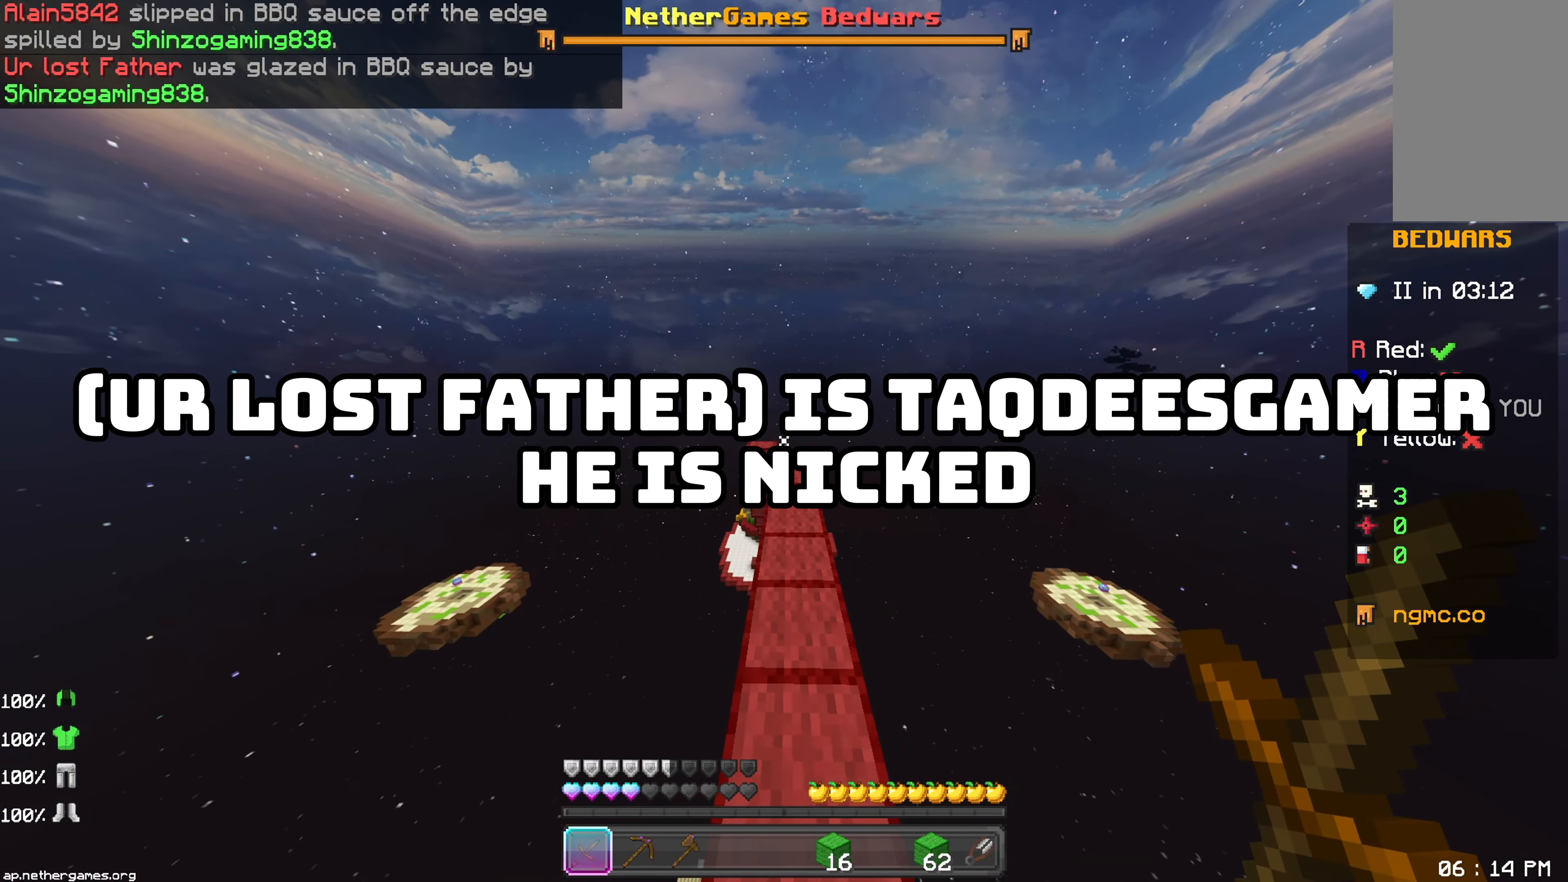
{"keys": ["up"], "mouse": [], "events": [[350, "space", "up"]]}
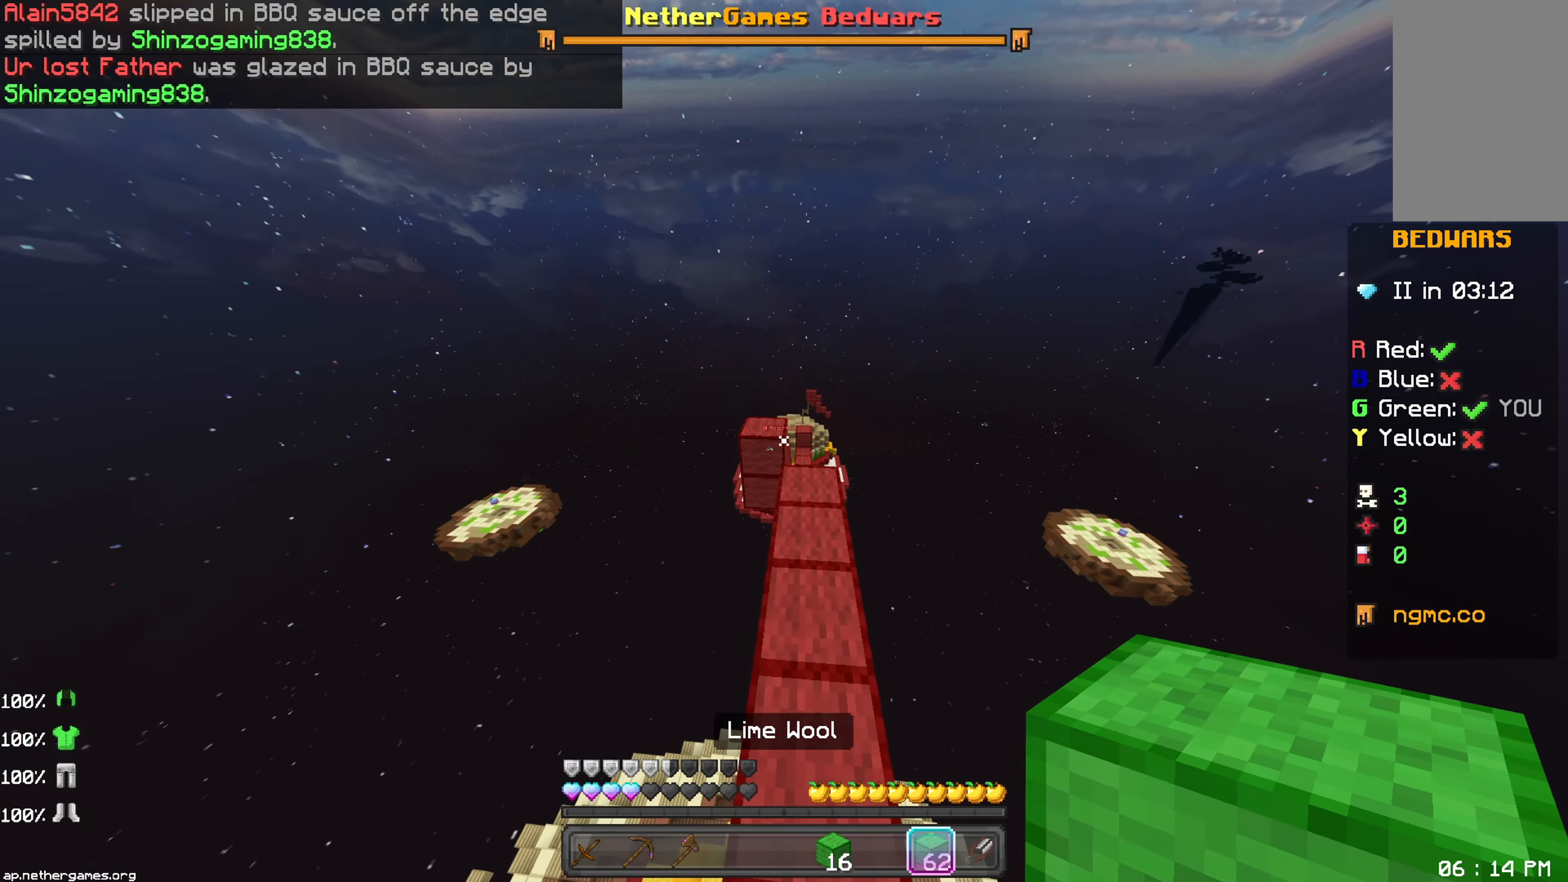
{"keys": ["up"], "mouse": [], "events": [[183, "mouse_right", "down"], [267, "mouse_right", "up"], [300, "space", "down"], [383, "space", "up"]]}
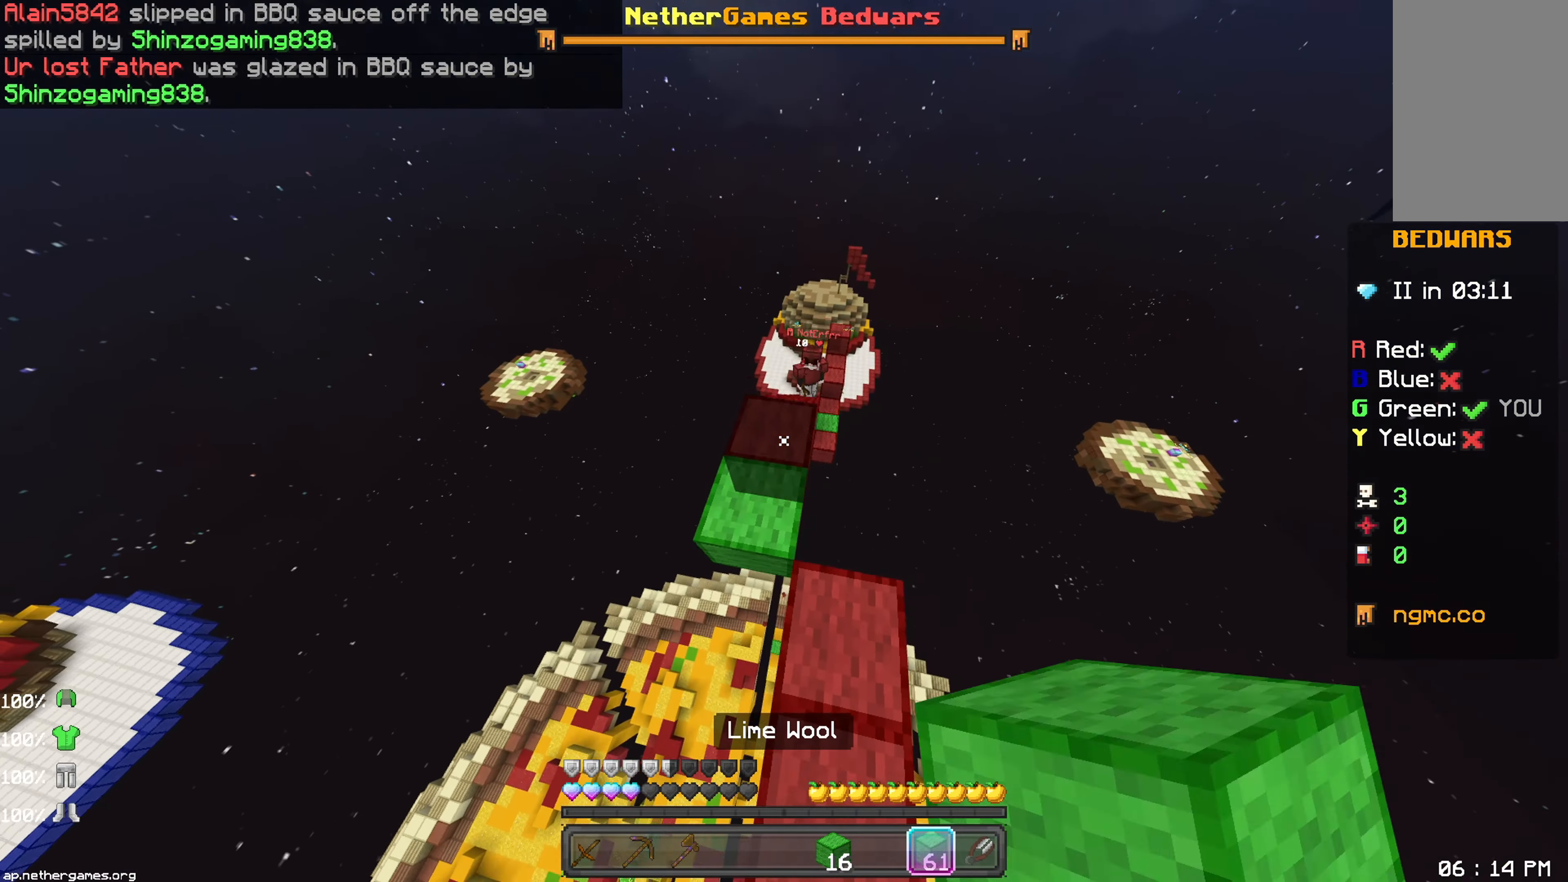
{"keys": ["down"], "mouse": [], "events": [[400, "up", "up"], [500, "down", "down"]]}
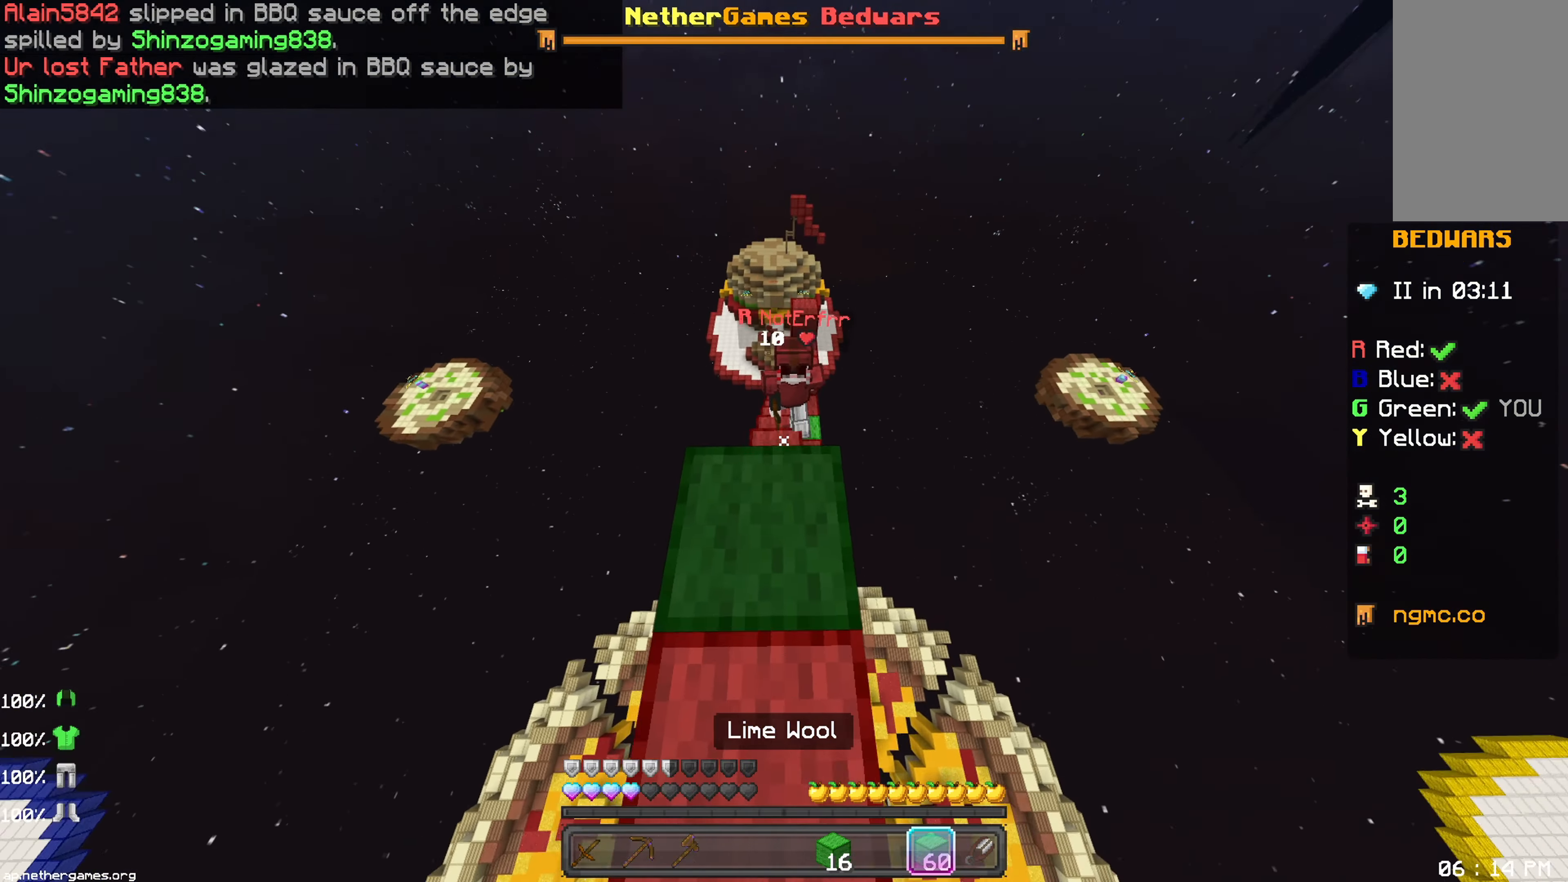
{"keys": ["left"], "mouse": [], "events": [[100, "mouse_right", "down"], [133, "mouse_right", "up"], [150, "right", "down"], [167, "mouse_right", "down"], [200, "down", "up"], [217, "mouse_right", "up"], [250, "mouse_right", "down"], [250, "right", "up"], [250, "space", "down"], [350, "mouse_right", "up"], [350, "space", "up"], [383, "mouse_right", "down"], [417, "mouse_right", "up"], [433, "left", "down"], [467, "mouse_right", "down"], [500, "mouse_right", "up"]]}
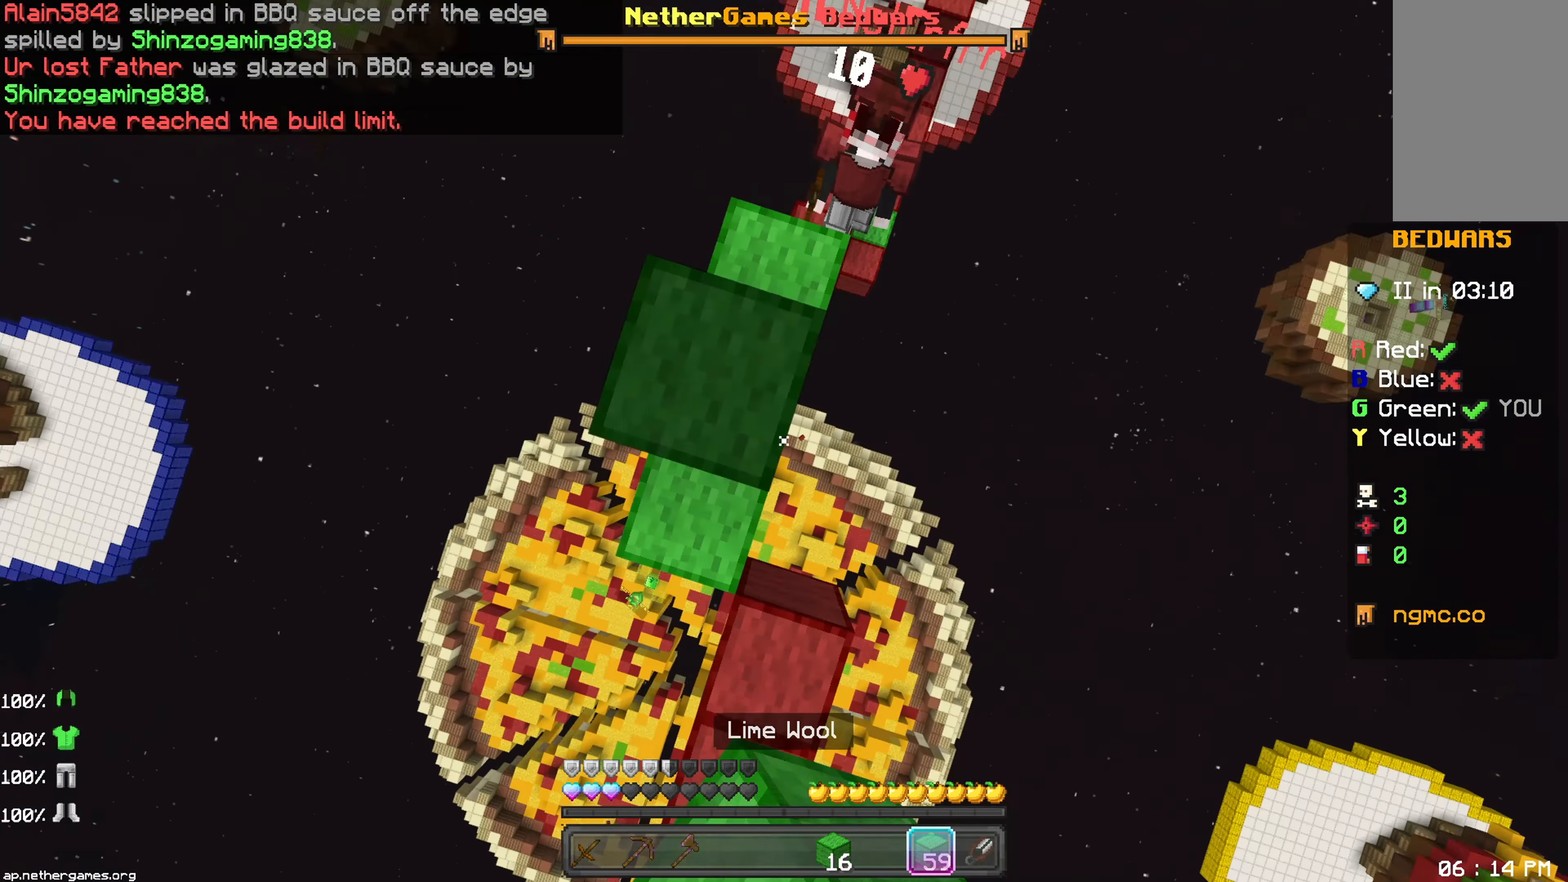
{"keys": ["down", "space"], "mouse": ["right"], "events": [[33, "left", "up"], [33, "mouse_right", "down"], [33, "space", "down"], [50, "mouse_right", "up"], [167, "mouse_right", "down"], [200, "down", "down"], [217, "mouse_right", "up"], [350, "mouse_right", "down"], [383, "mouse_right", "up"], [417, "mouse_right", "down"], [467, "mouse_right", "up"], [500, "mouse_right", "down"]]}
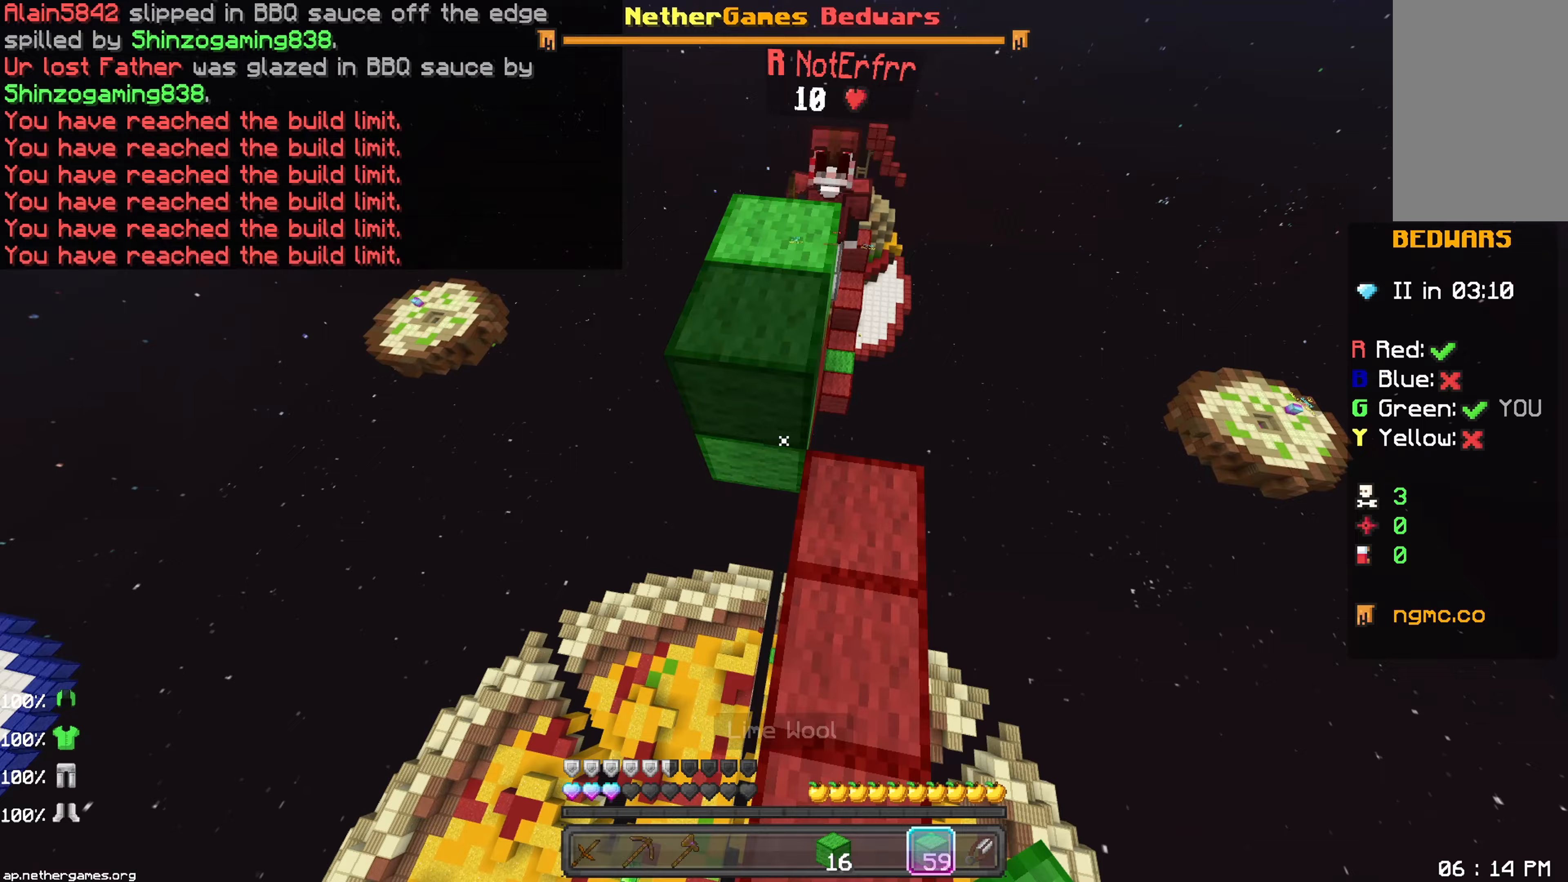
{"keys": ["down"], "mouse": ["left"], "events": [[17, "mouse_right", "up"], [50, "right", "down"], [50, "space", "up"], [300, "right", "up"], [367, "mouse_left", "down"]]}
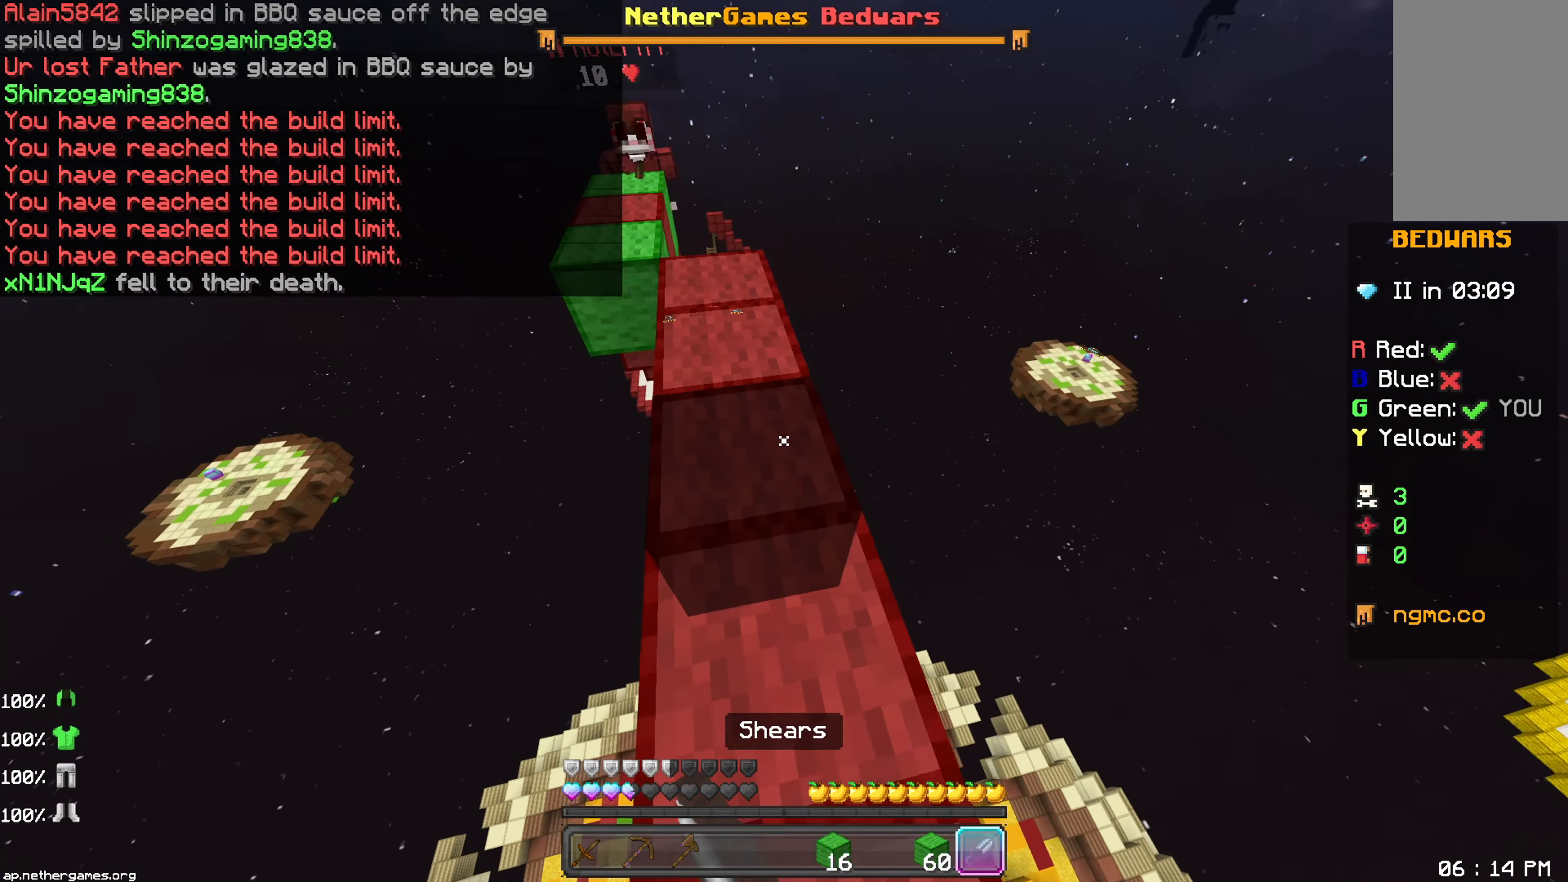
{"keys": [], "mouse": ["left"], "events": [[150, "right", "down"], [200, "down", "up"], [200, "right", "up"], [350, "up", "down"], [450, "up", "up"]]}
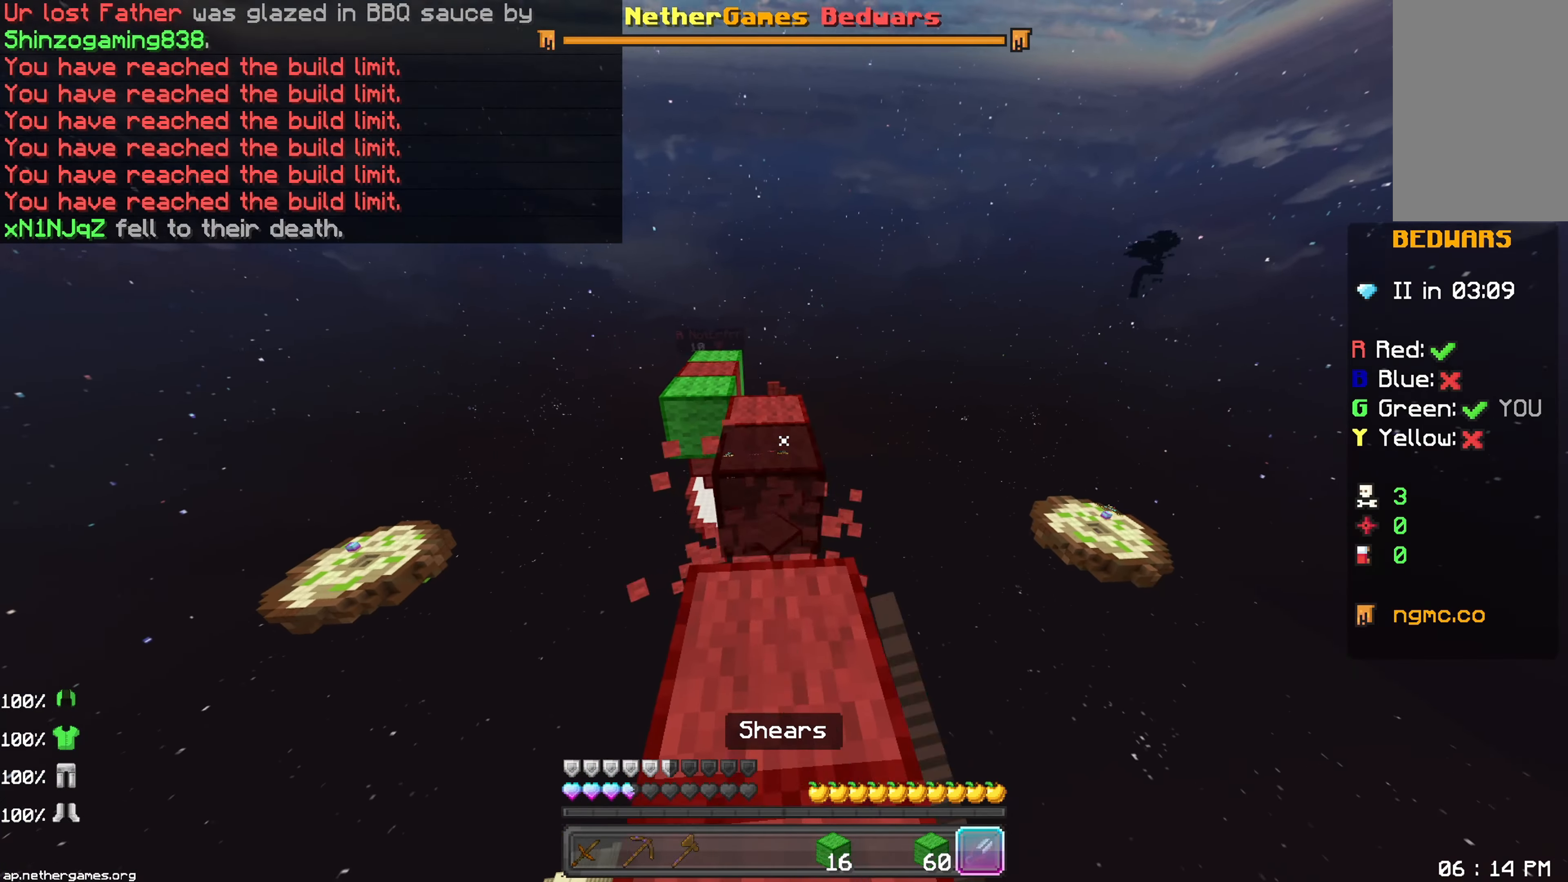
{"keys": [], "mouse": ["left"], "events": [[50, "down", "down"], [183, "down", "up"], [350, "up", "down"], [433, "up", "up"]]}
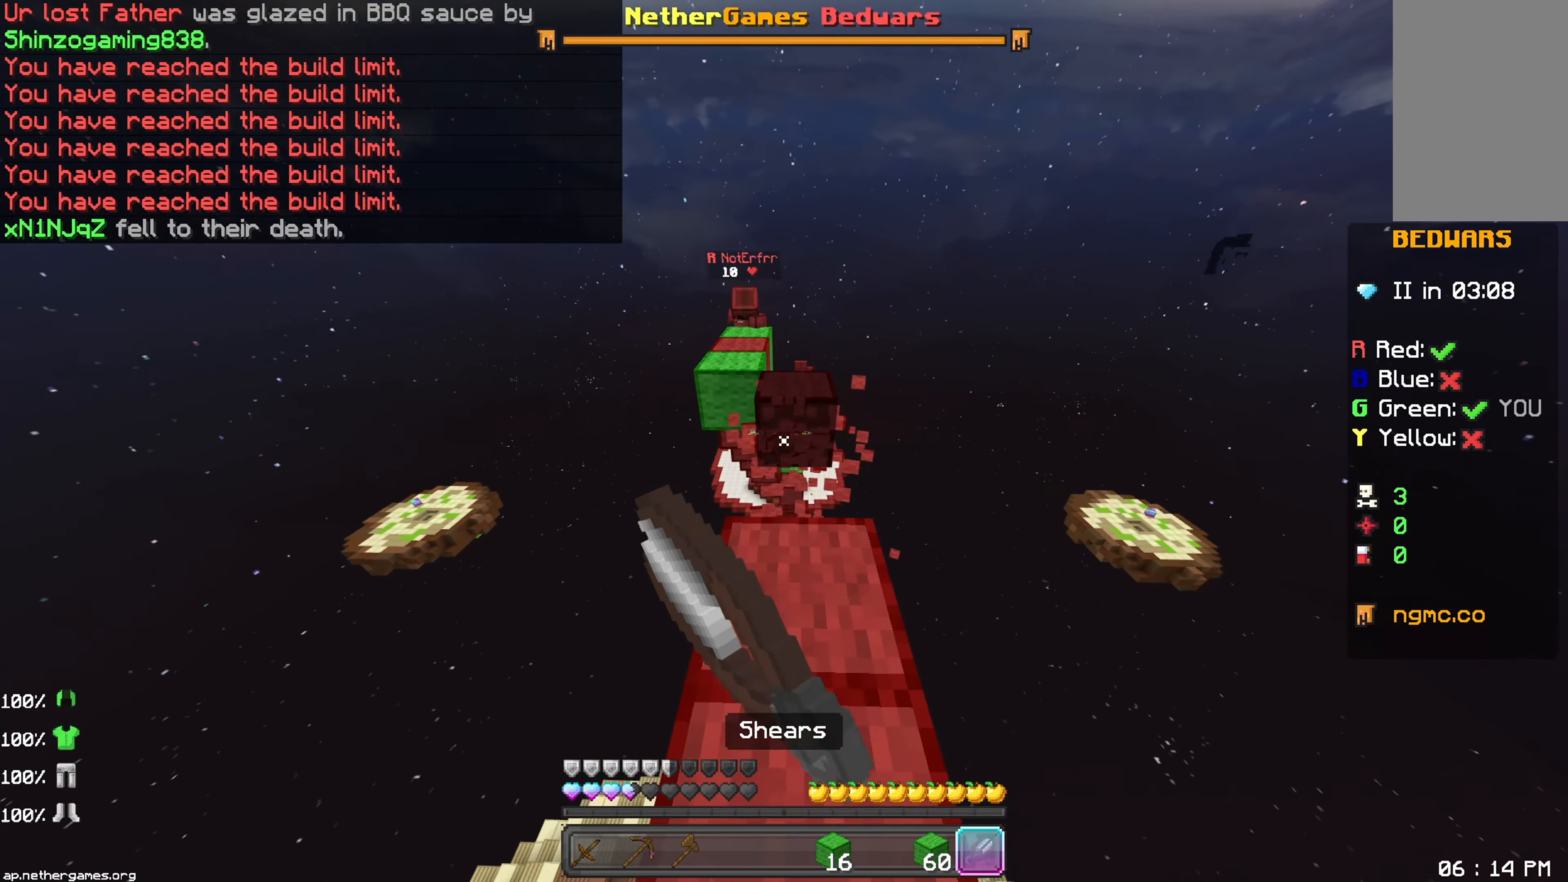
{"keys": ["up"], "mouse": [], "events": [[83, "mouse_left", "up"], [83, "up", "down"], [217, "mouse_right", "down"], [300, "space", "down"], [367, "mouse_right", "up"], [433, "space", "up"]]}
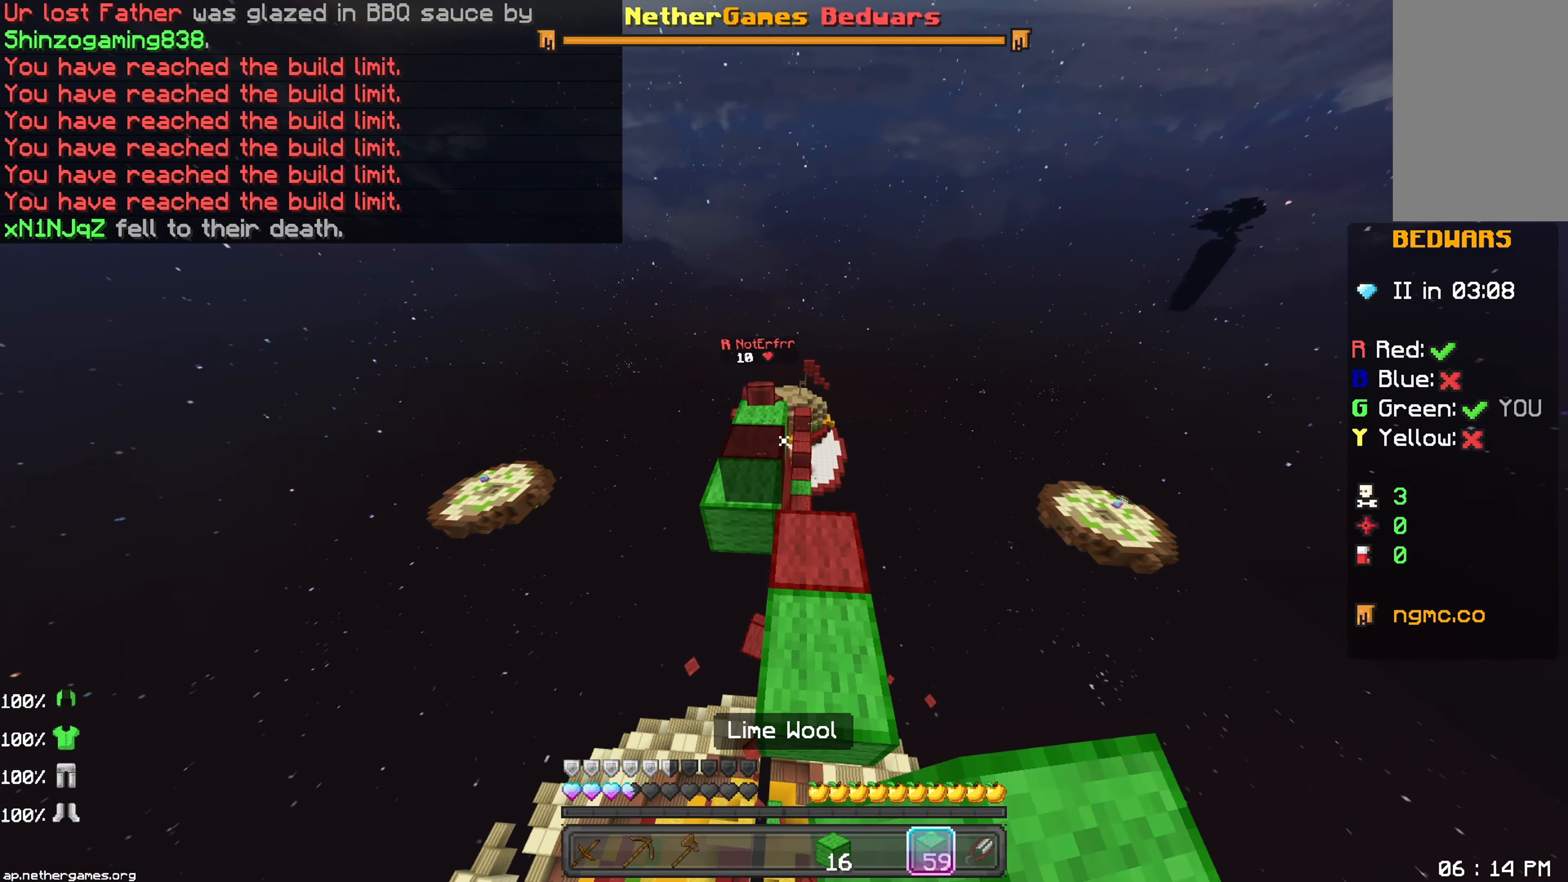
{"keys": ["up"], "mouse": [], "events": [[300, "mouse_left", "down"], [317, "mouse_left", "up"], [383, "mouse_left", "down"], [417, "mouse_left", "up"]]}
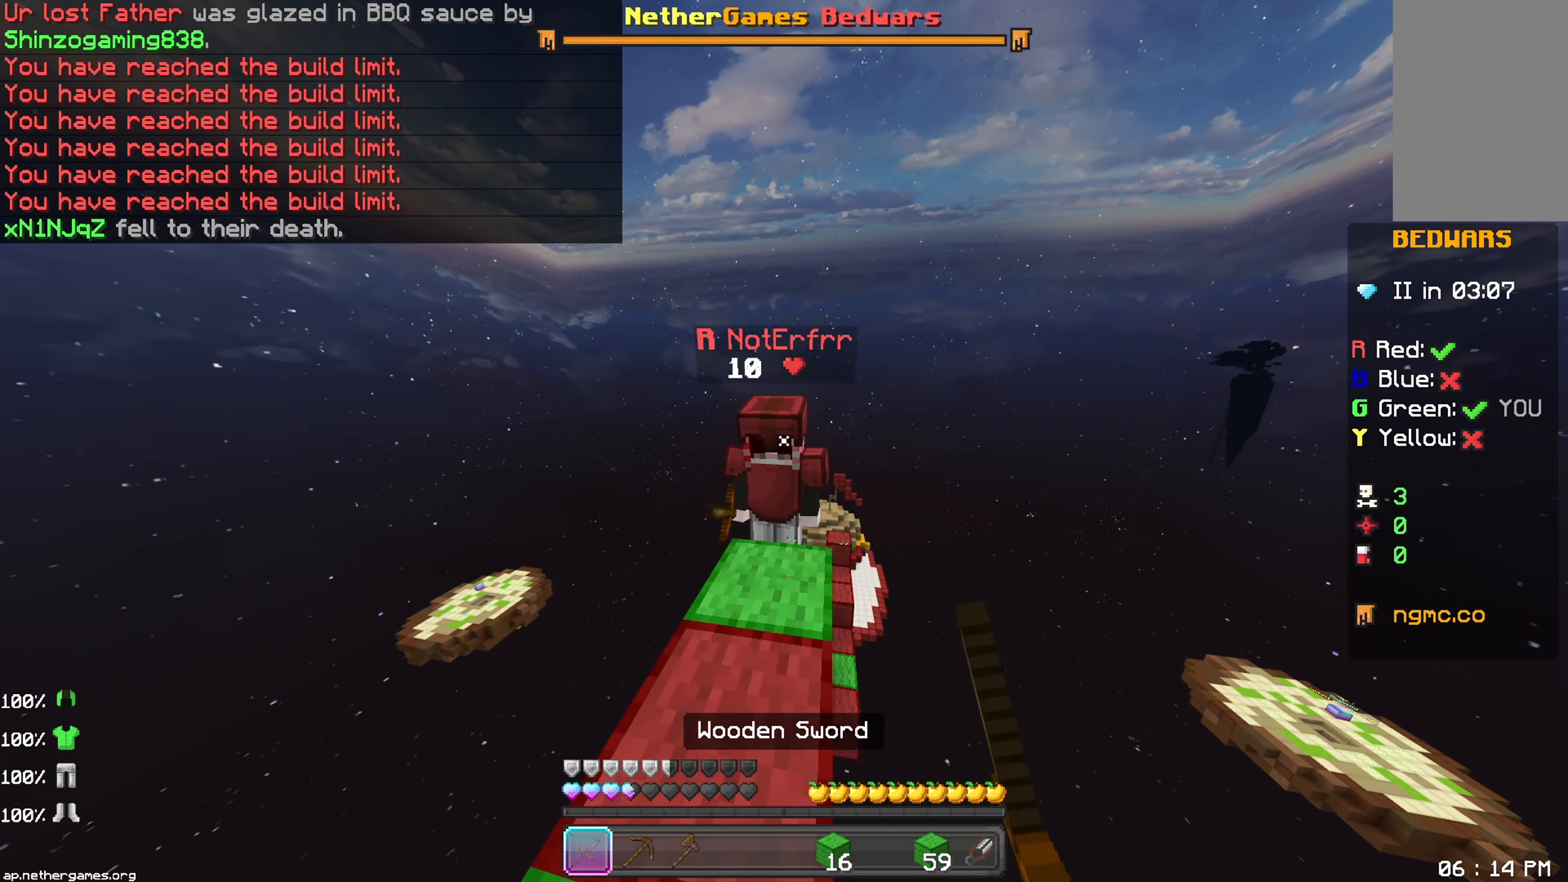
{"keys": [], "mouse": [], "events": [[50, "mouse_left", "down"], [83, "mouse_left", "up"], [200, "mouse_left", "down"], [250, "mouse_left", "up"], [300, "up", "up"], [367, "mouse_left", "down"], [467, "mouse_left", "up"], [483, "mouse_left", "down"], [500, "mouse_left", "up"]]}
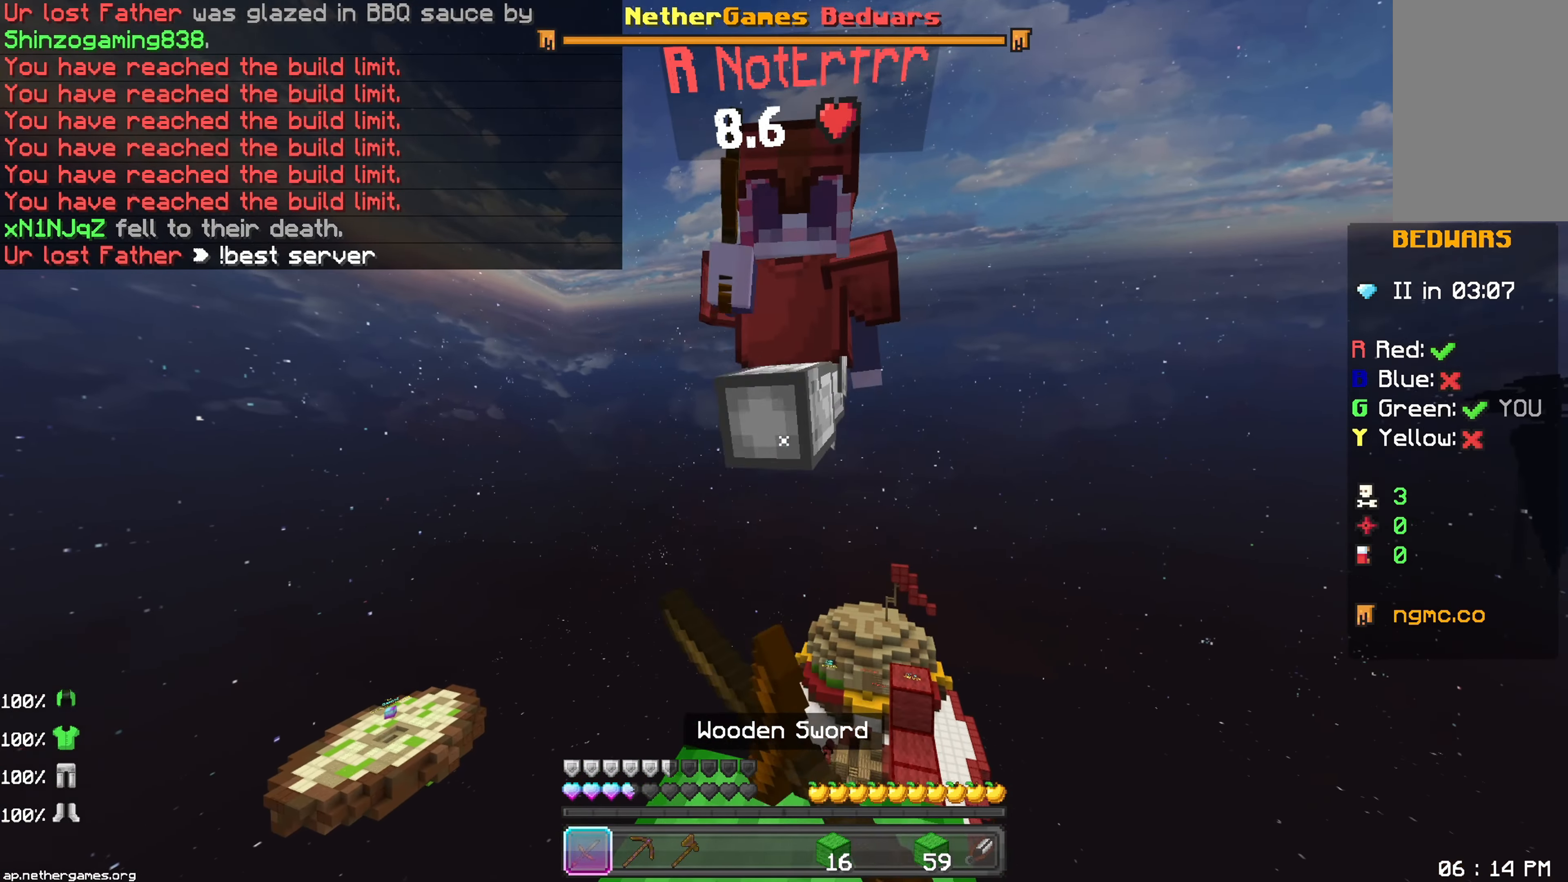
{"keys": [], "mouse": [], "events": [[50, "mouse_left", "down"], [100, "mouse_left", "up"], [233, "mouse_left", "down"], [267, "mouse_left", "up"], [317, "mouse_left", "down"], [350, "mouse_left", "up"], [400, "mouse_left", "down"], [433, "mouse_left", "up"]]}